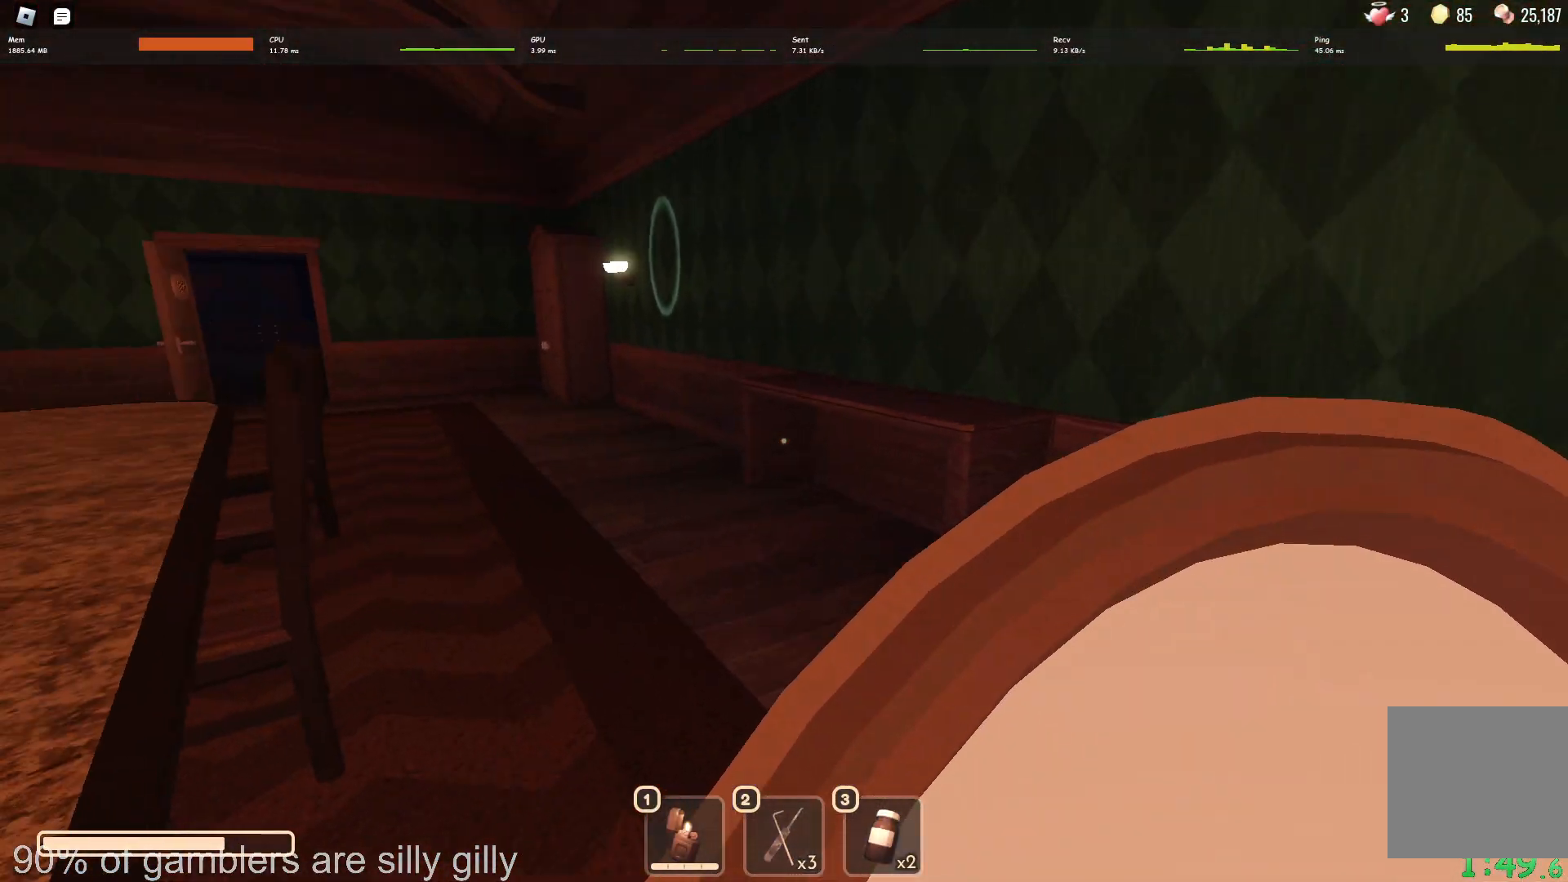
Gameplay with keyboard; each line is a JSON object with the keys held at the frame after it. "events" lists presses ("down") and releases ("up") of "a", "ctrl", "d", "e", "q", "s", "shift", "space" and "w" between this image and that frame as [ms after this image, input, new state], when the widget could be followed in between. No other keys are recorded. Mouse input is not recorded.
{"keys": ["w"], "events": []}
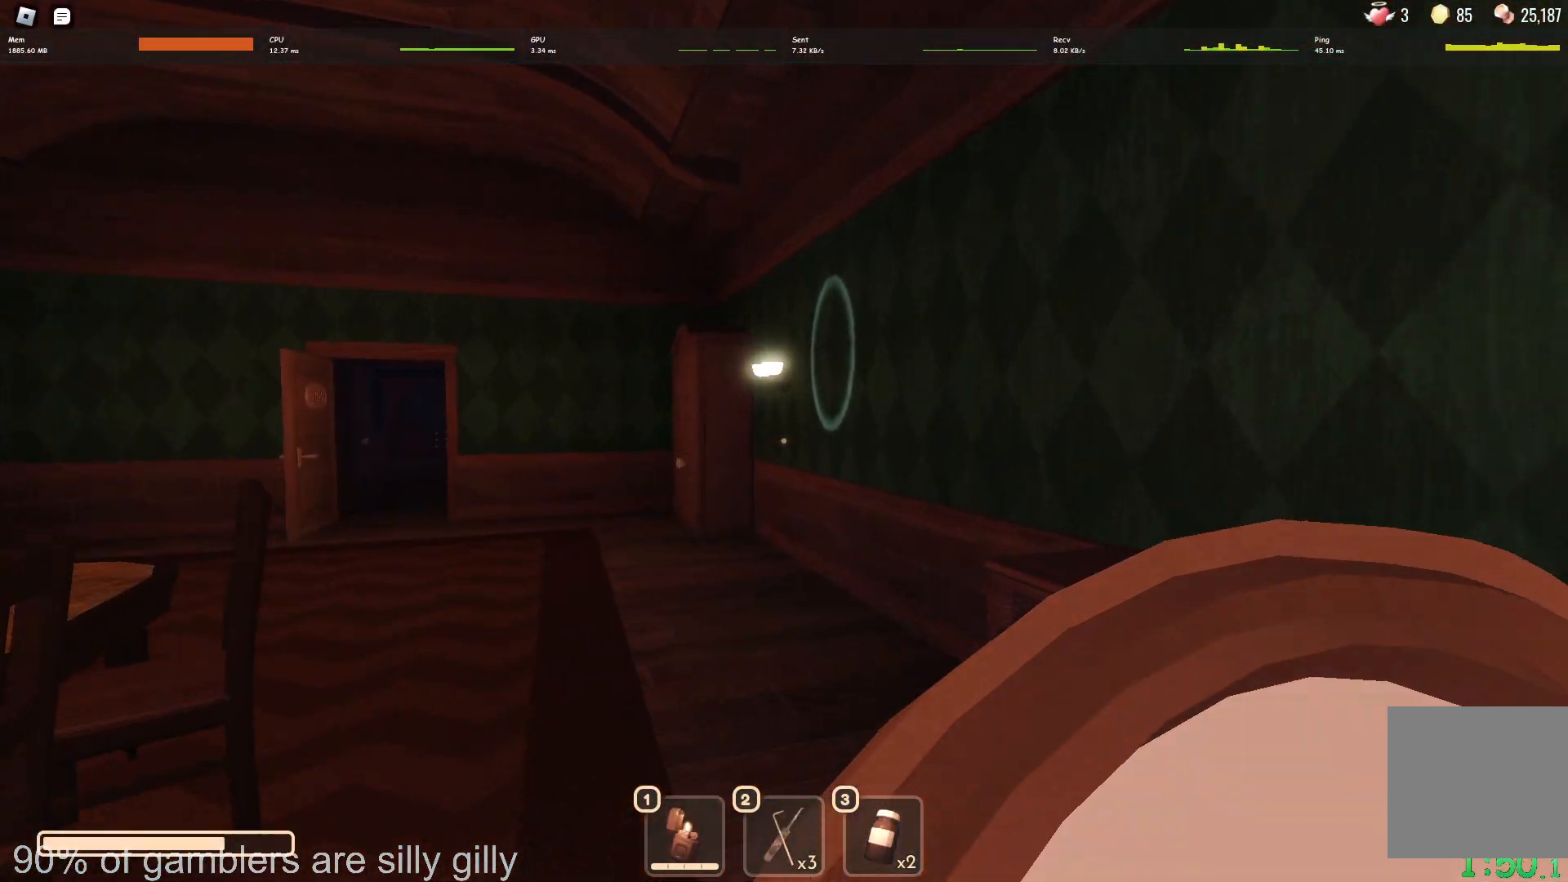
{"keys": ["w"], "events": []}
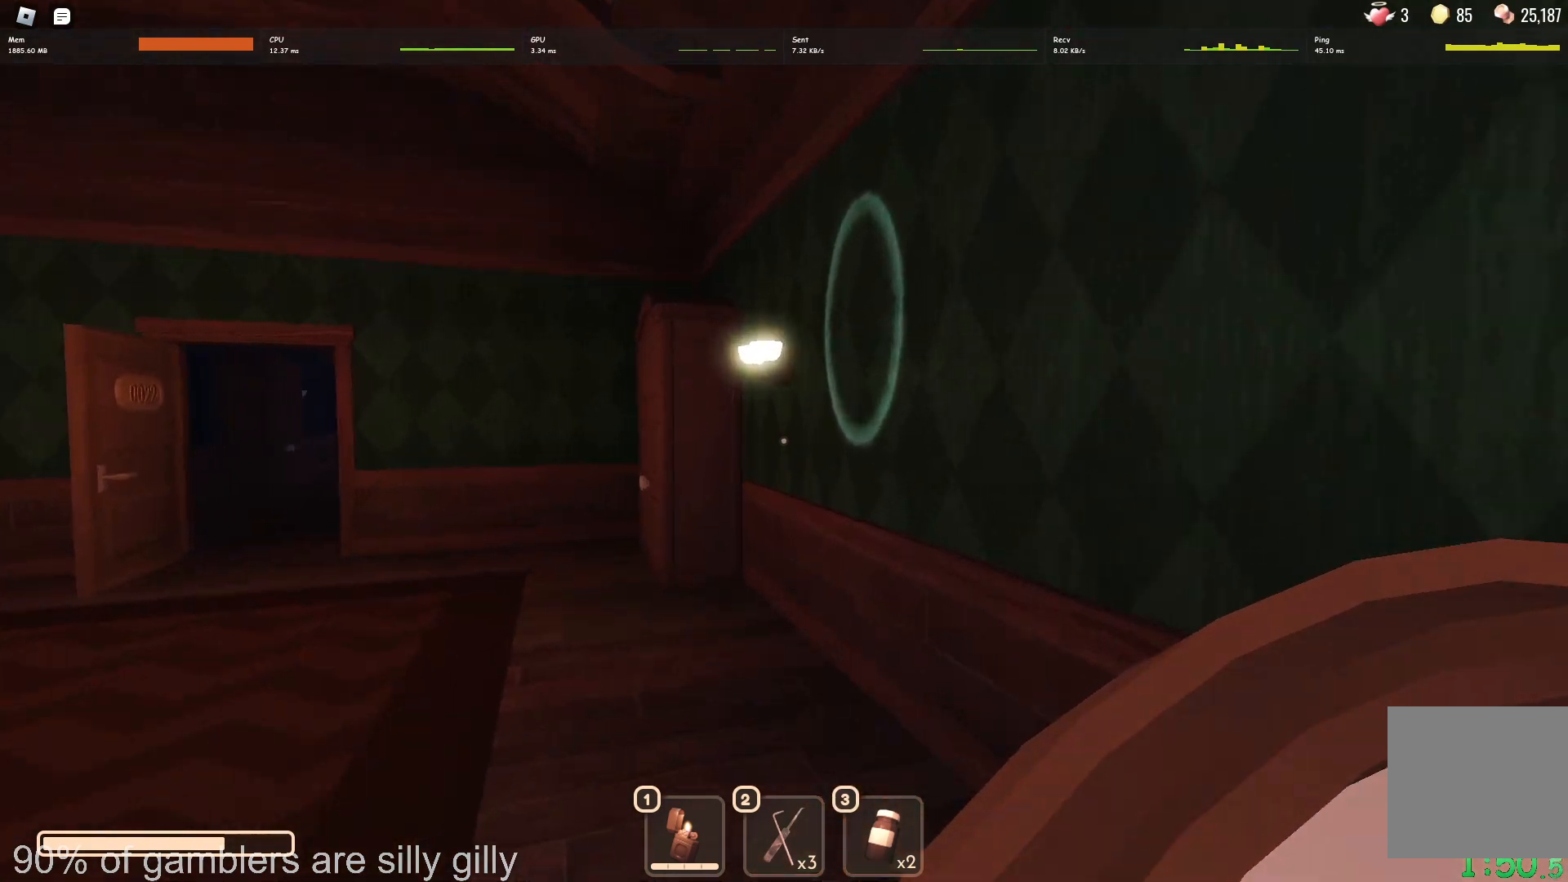
{"keys": [], "events": [[383, "w", "up"], [433, "e", "down"], [500, "e", "up"]]}
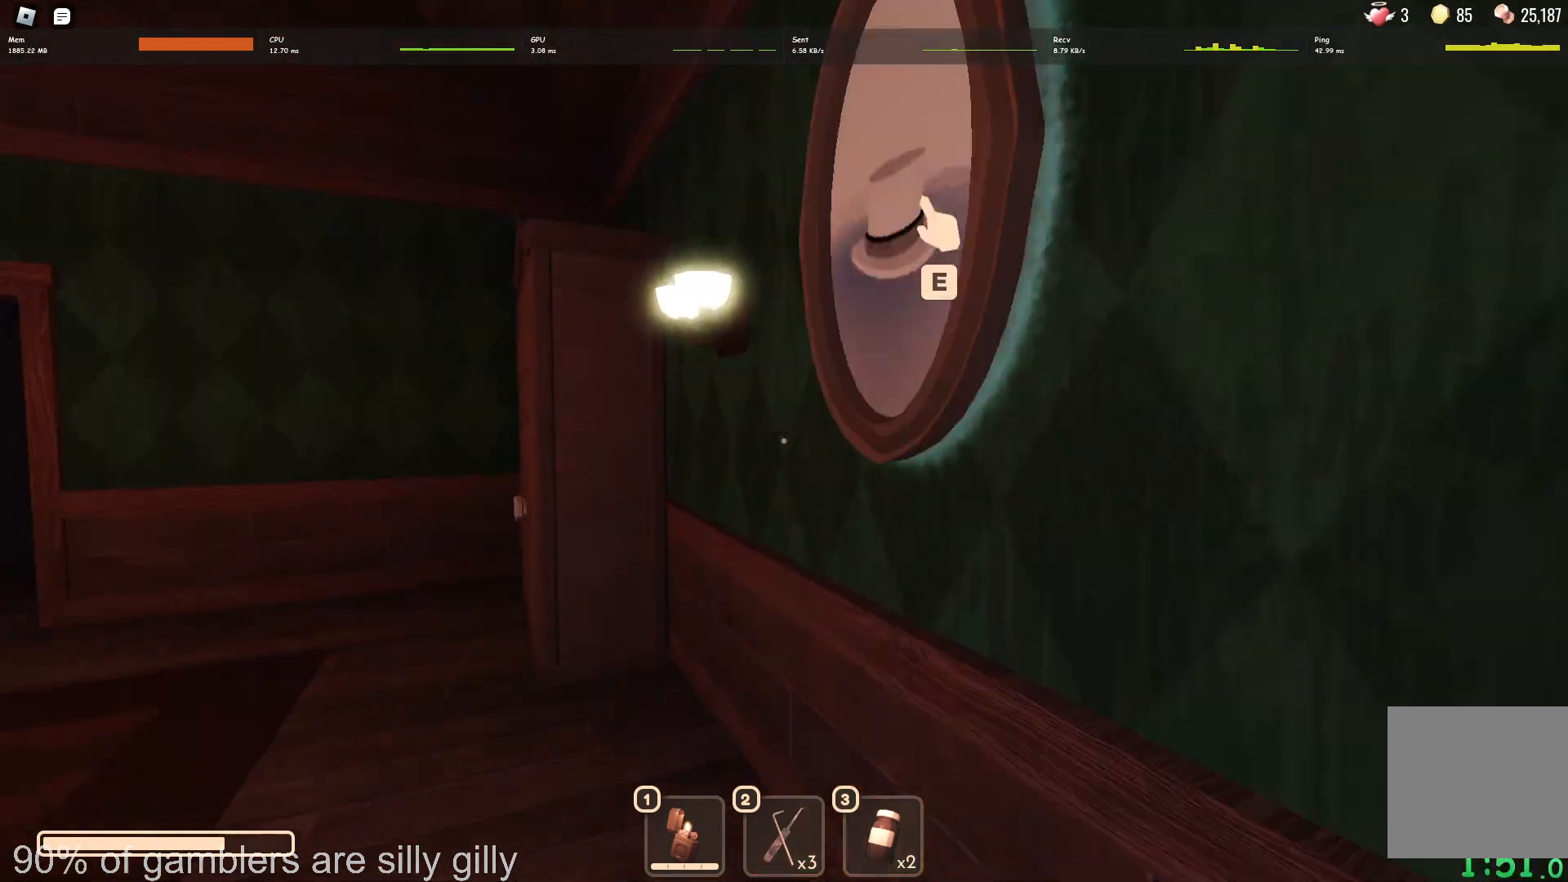
{"keys": ["w"], "events": [[133, "w", "down"], [217, "d", "down"], [383, "d", "up"]]}
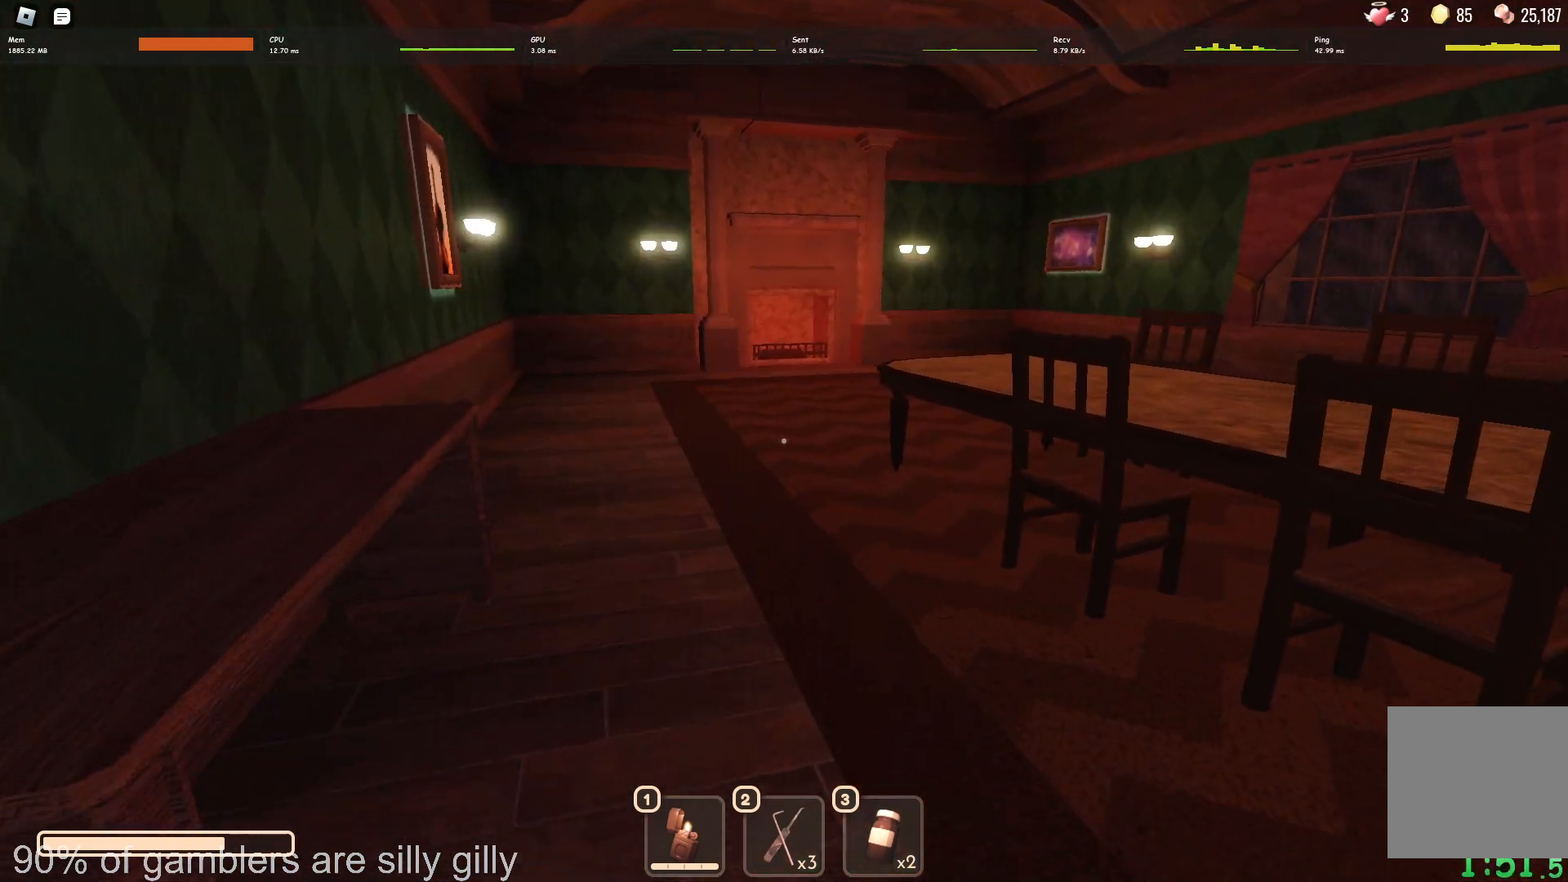
{"keys": ["a", "w"], "events": [[383, "a", "down"]]}
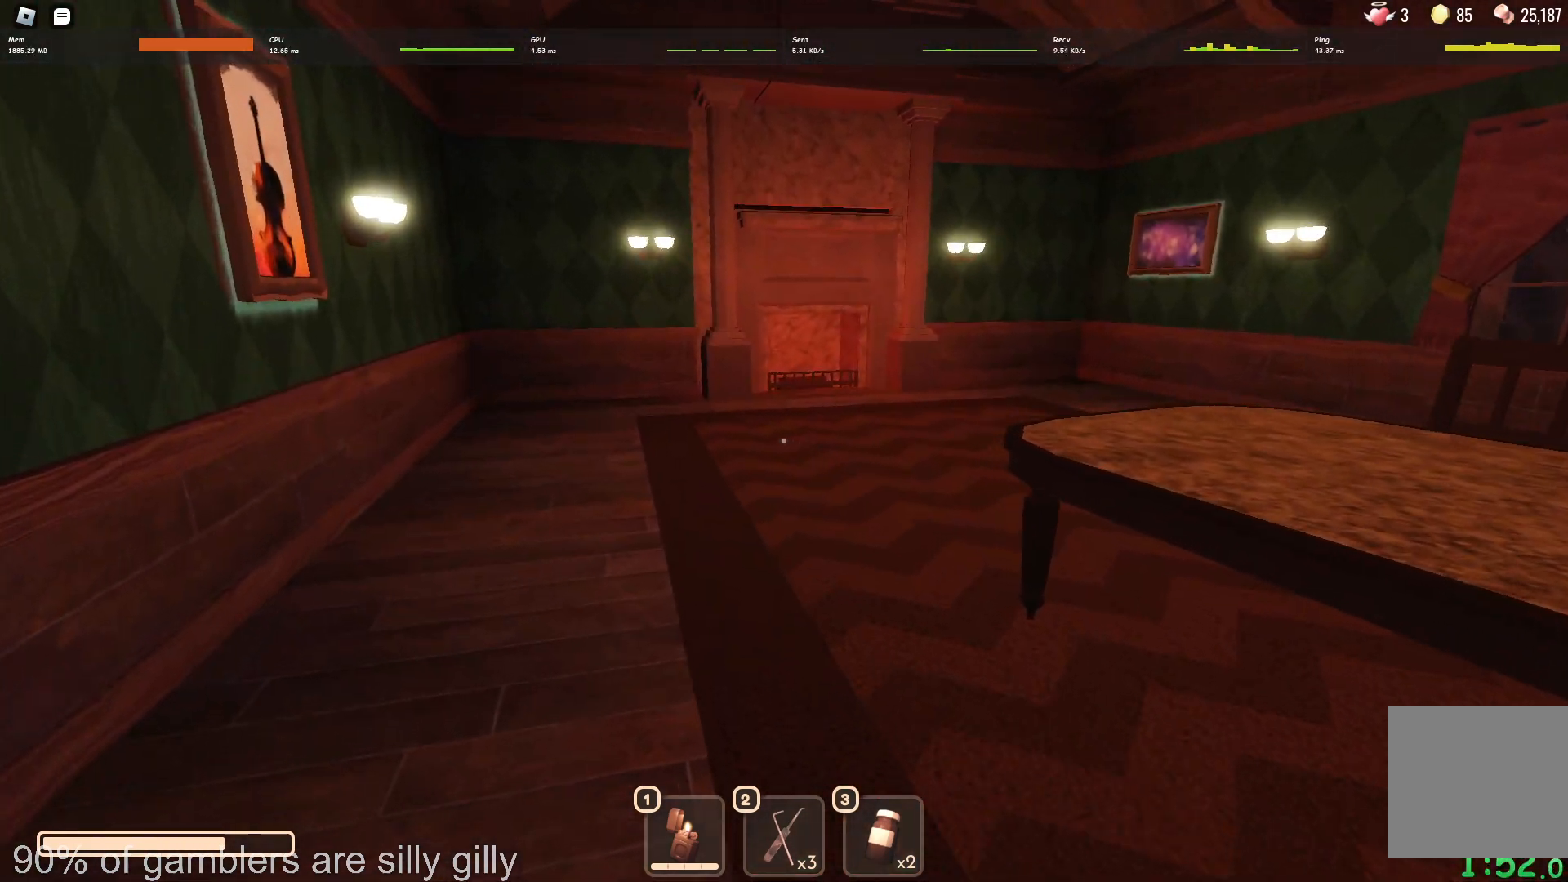
{"keys": ["w"], "events": [[83, "a", "up"]]}
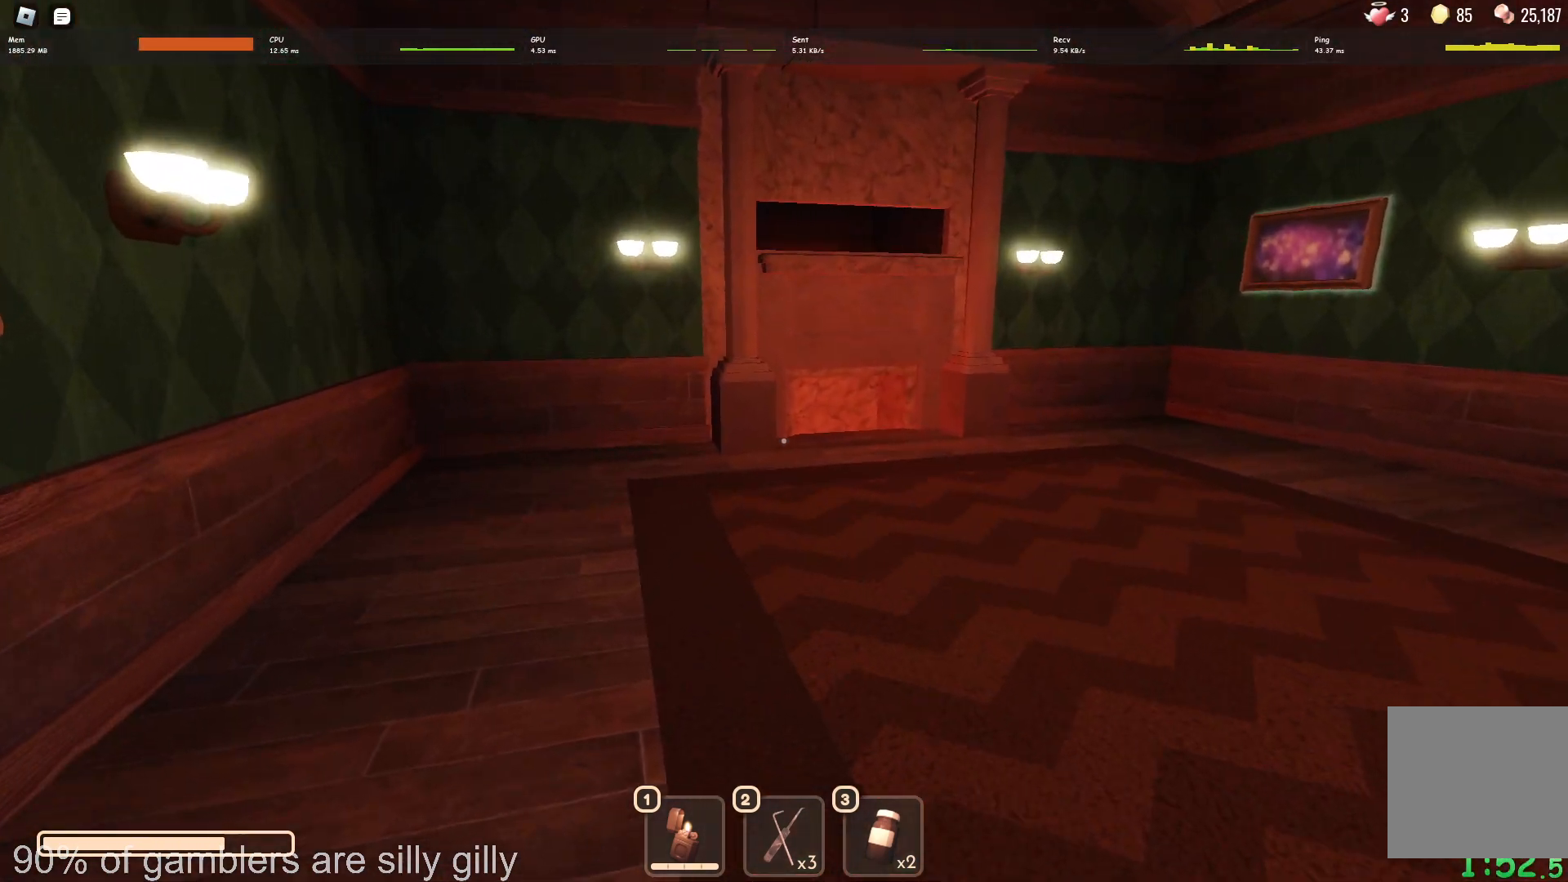
{"keys": ["w"], "events": [[83, "d", "down"], [467, "d", "up"]]}
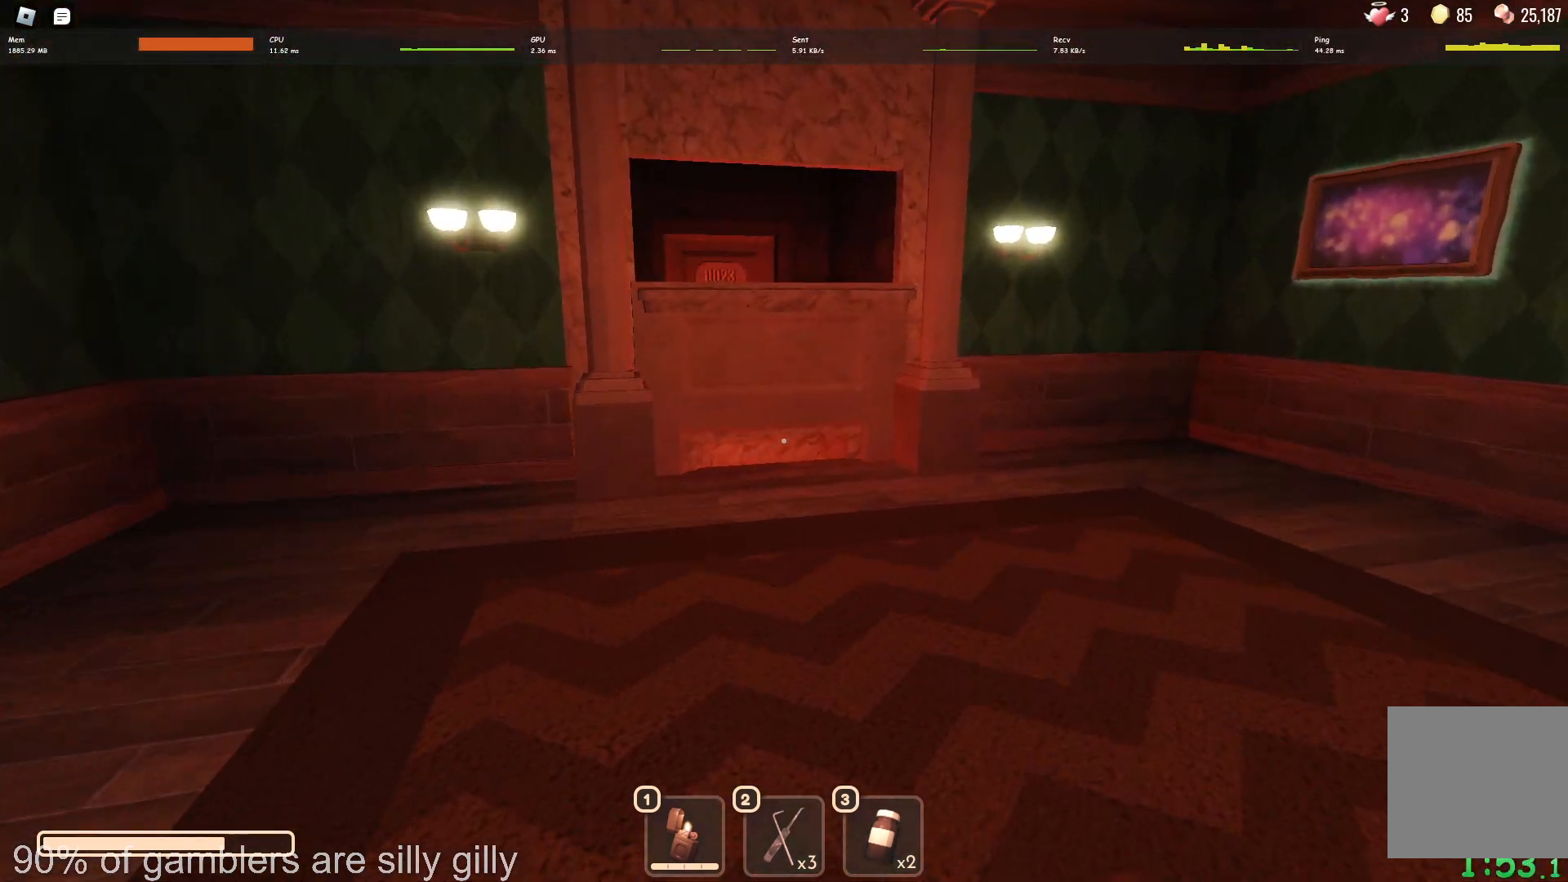
{"keys": [], "events": [[17, "w", "up"]]}
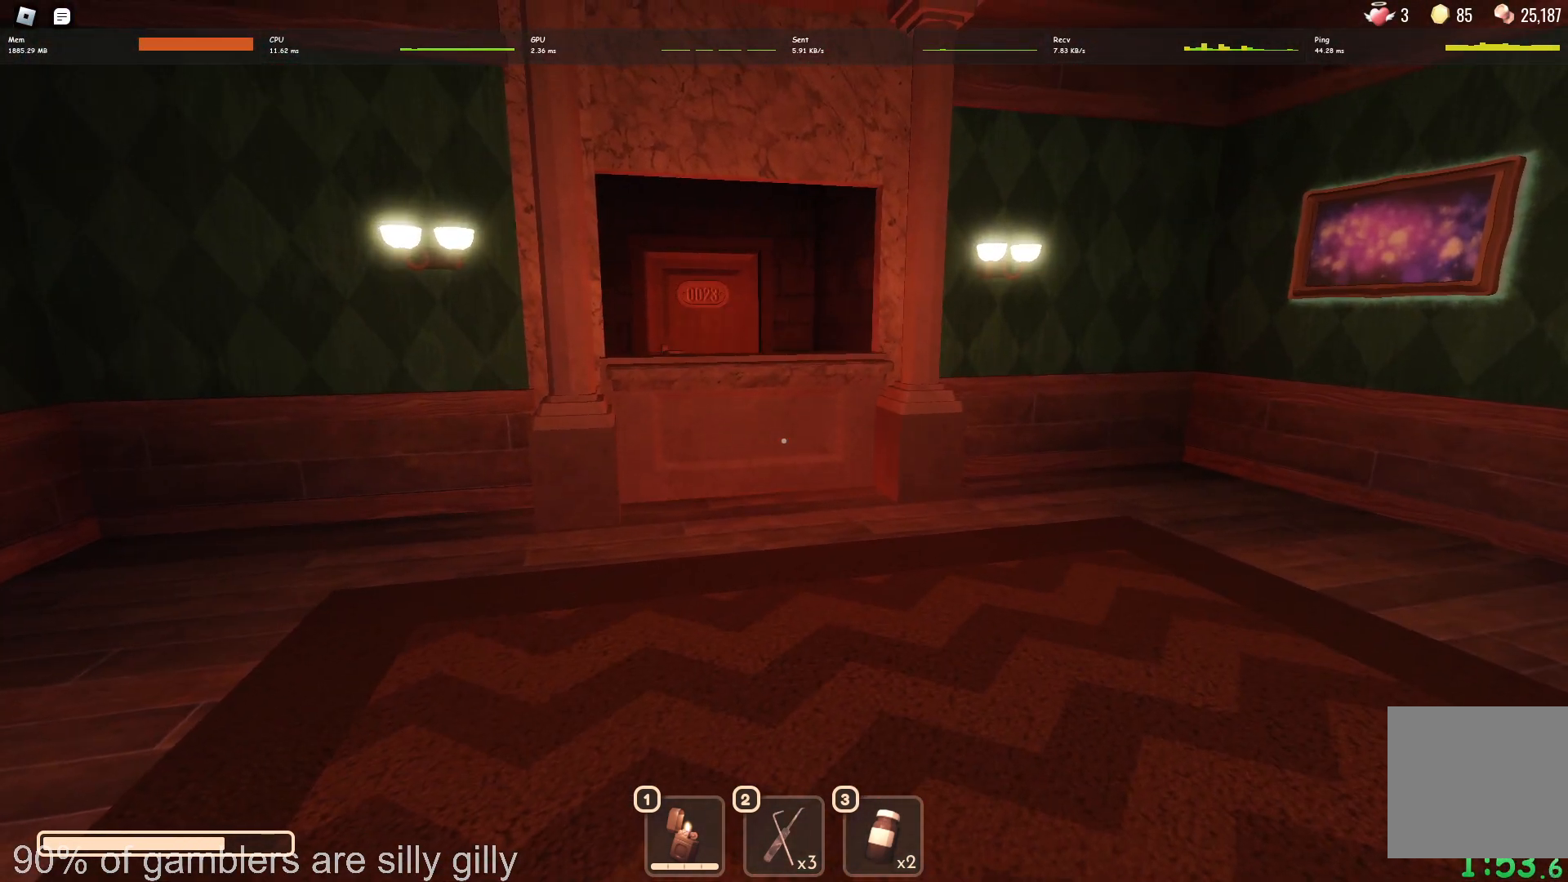
{"keys": ["w"], "events": [[133, "w", "down"]]}
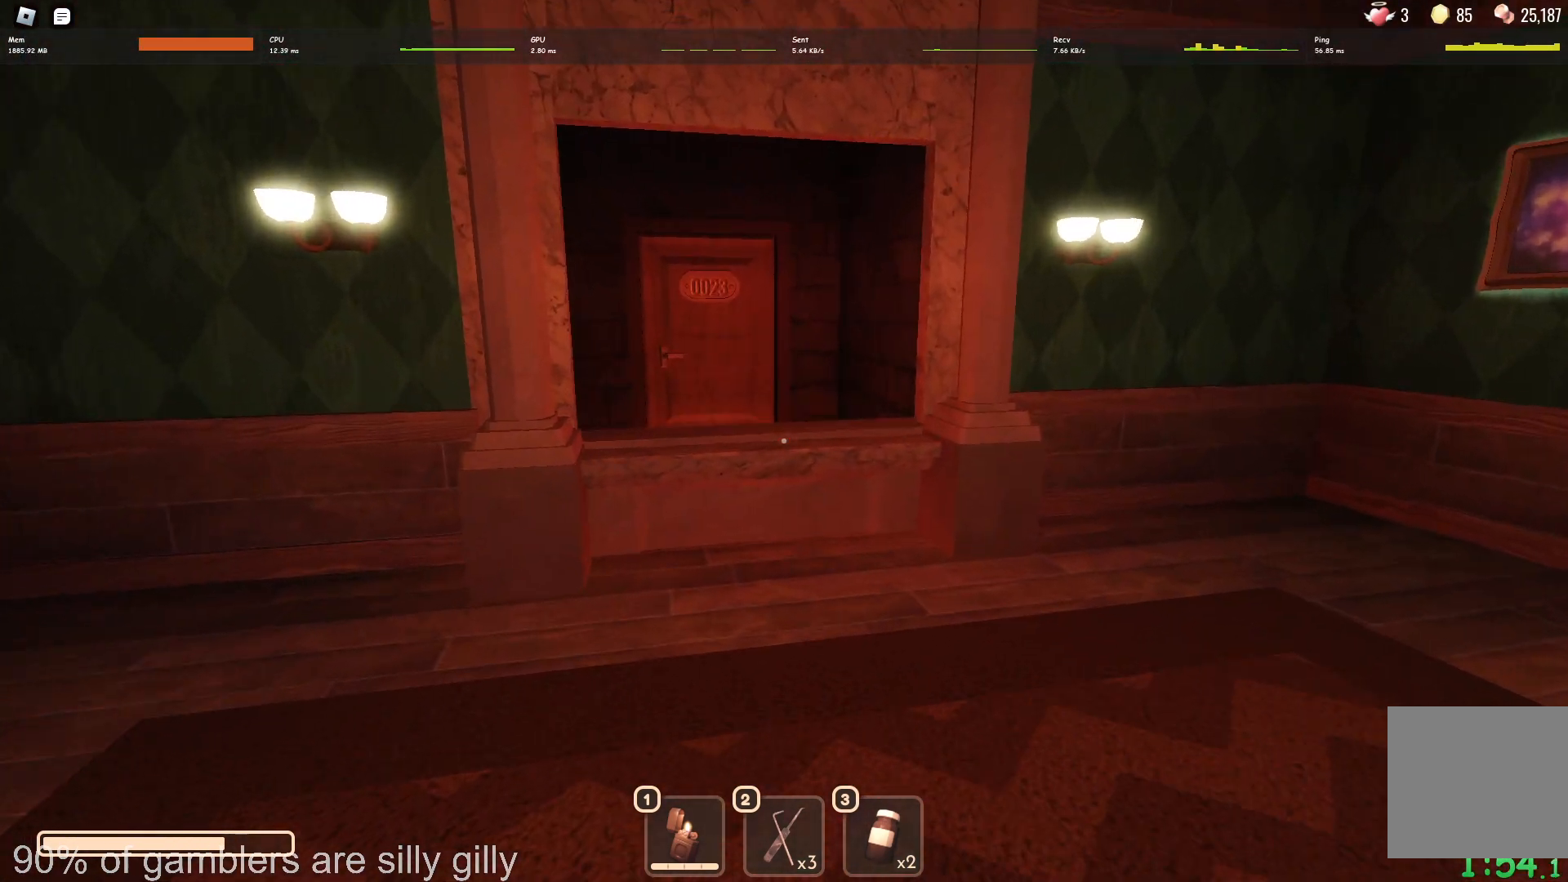
{"keys": ["w"], "events": []}
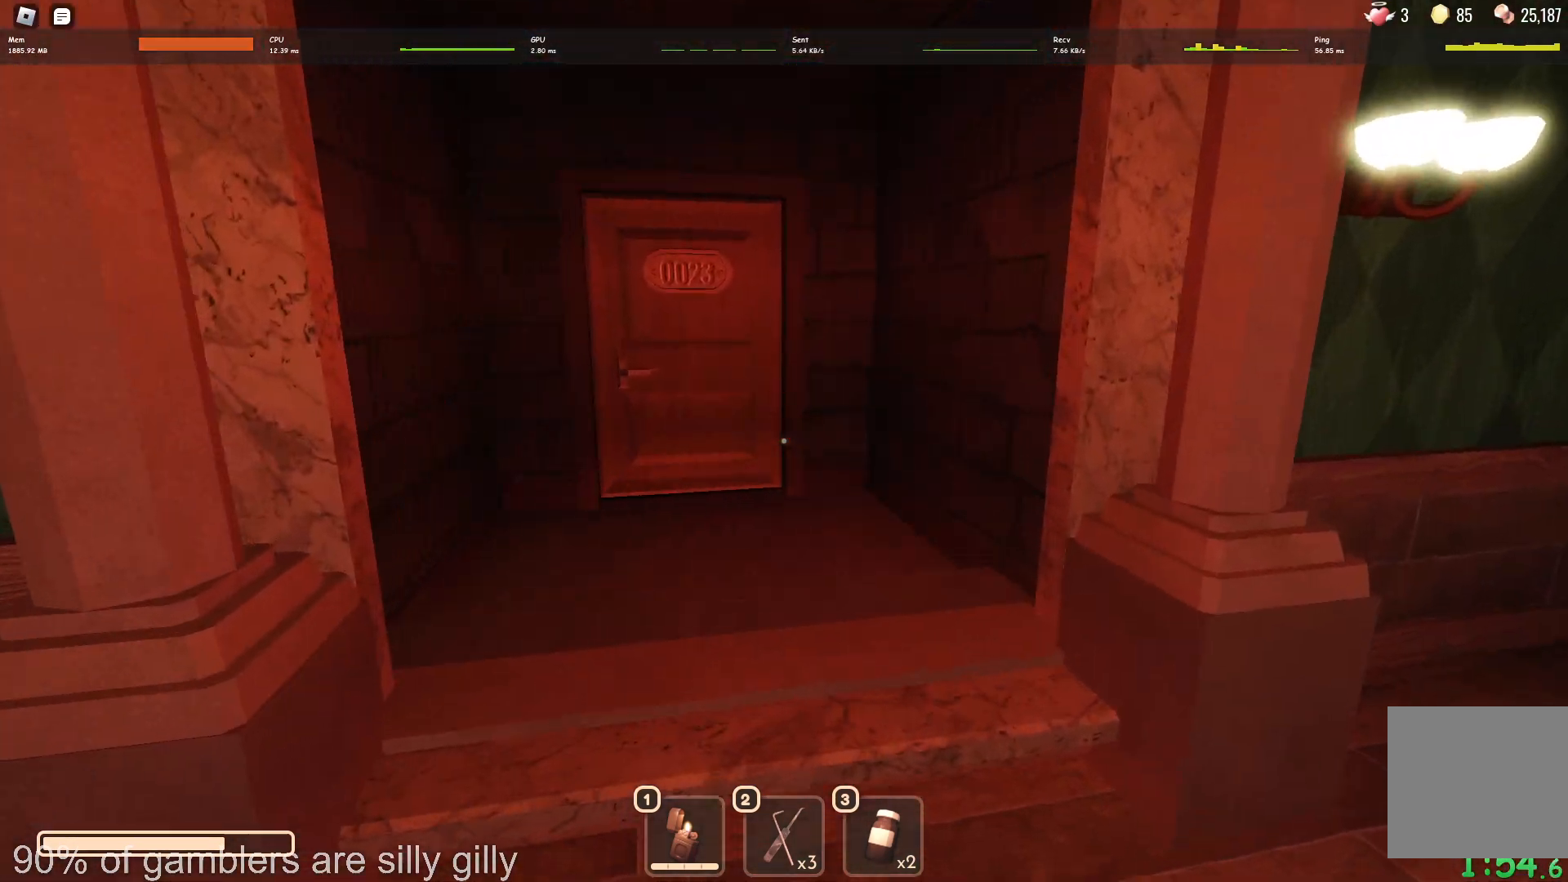
{"keys": ["w"], "events": []}
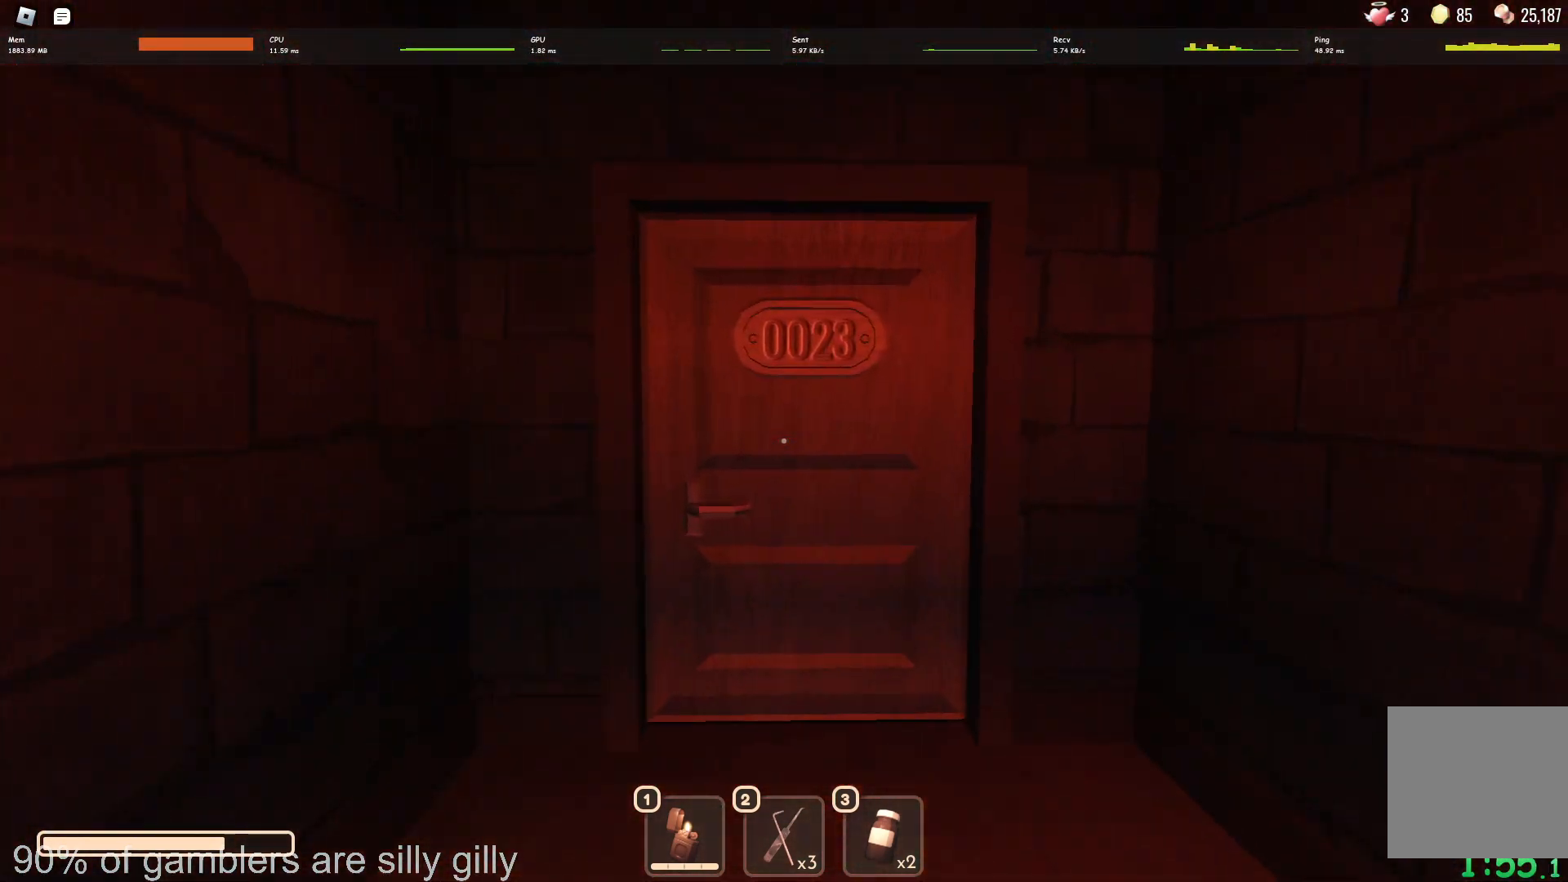
{"keys": ["w"], "events": []}
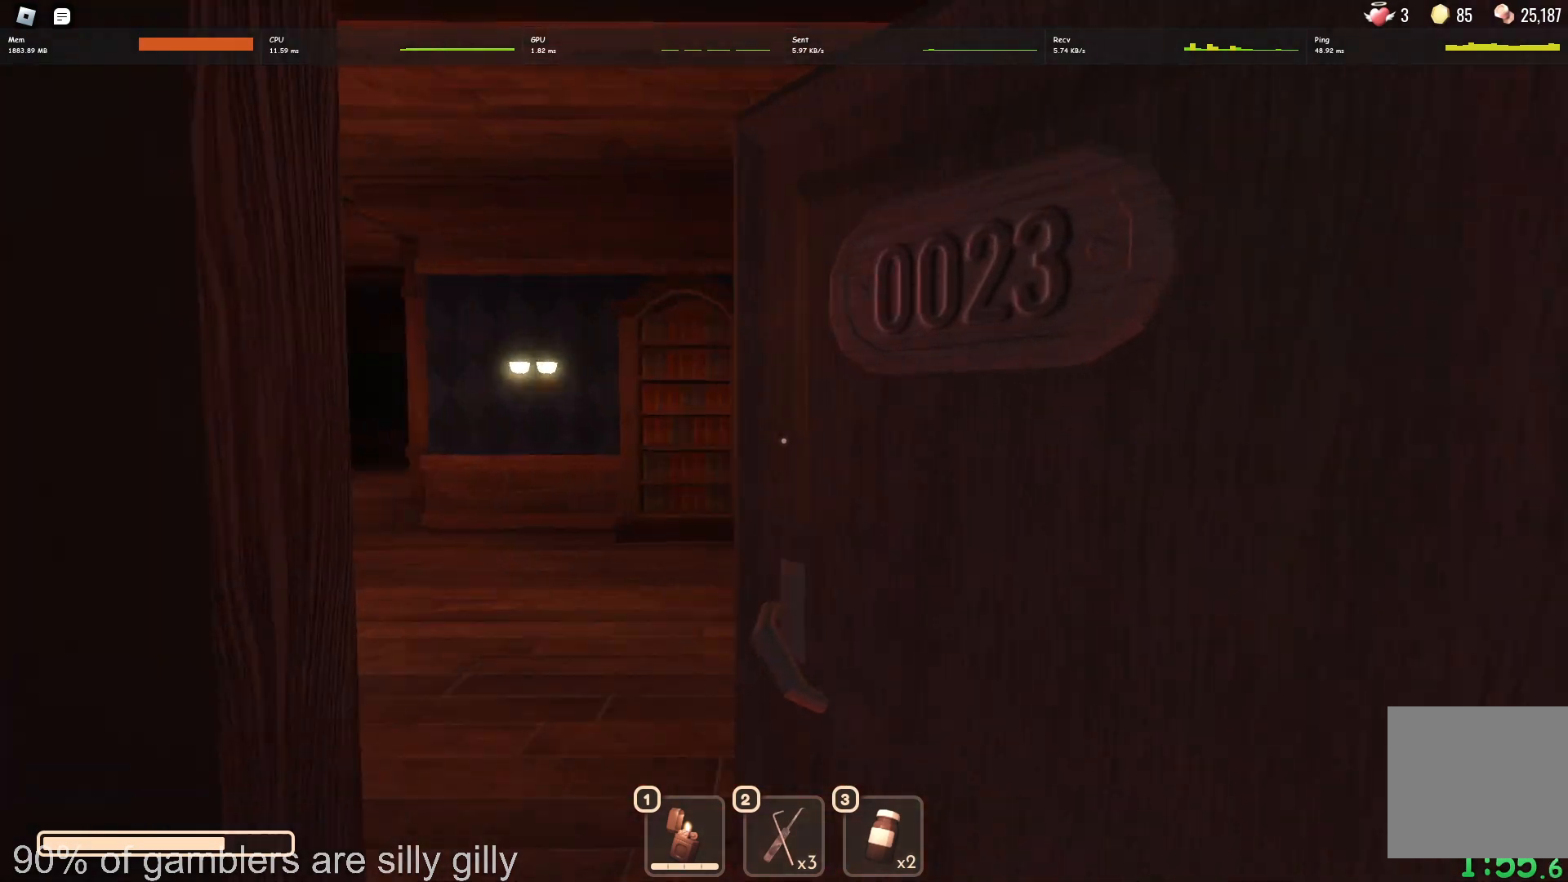
{"keys": ["w"], "events": []}
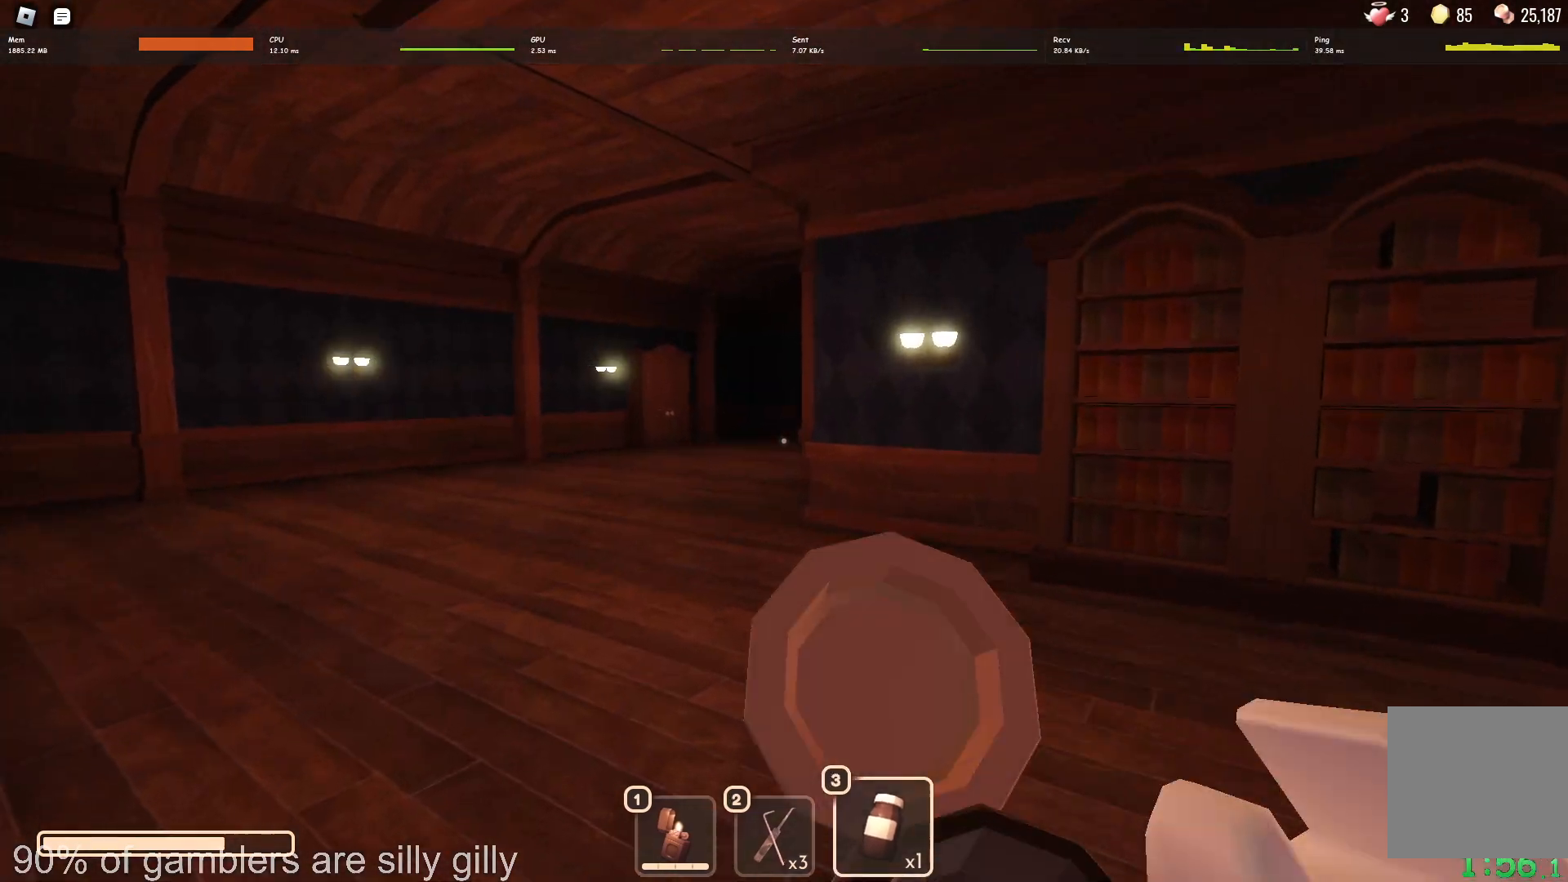
{"keys": ["w"], "events": []}
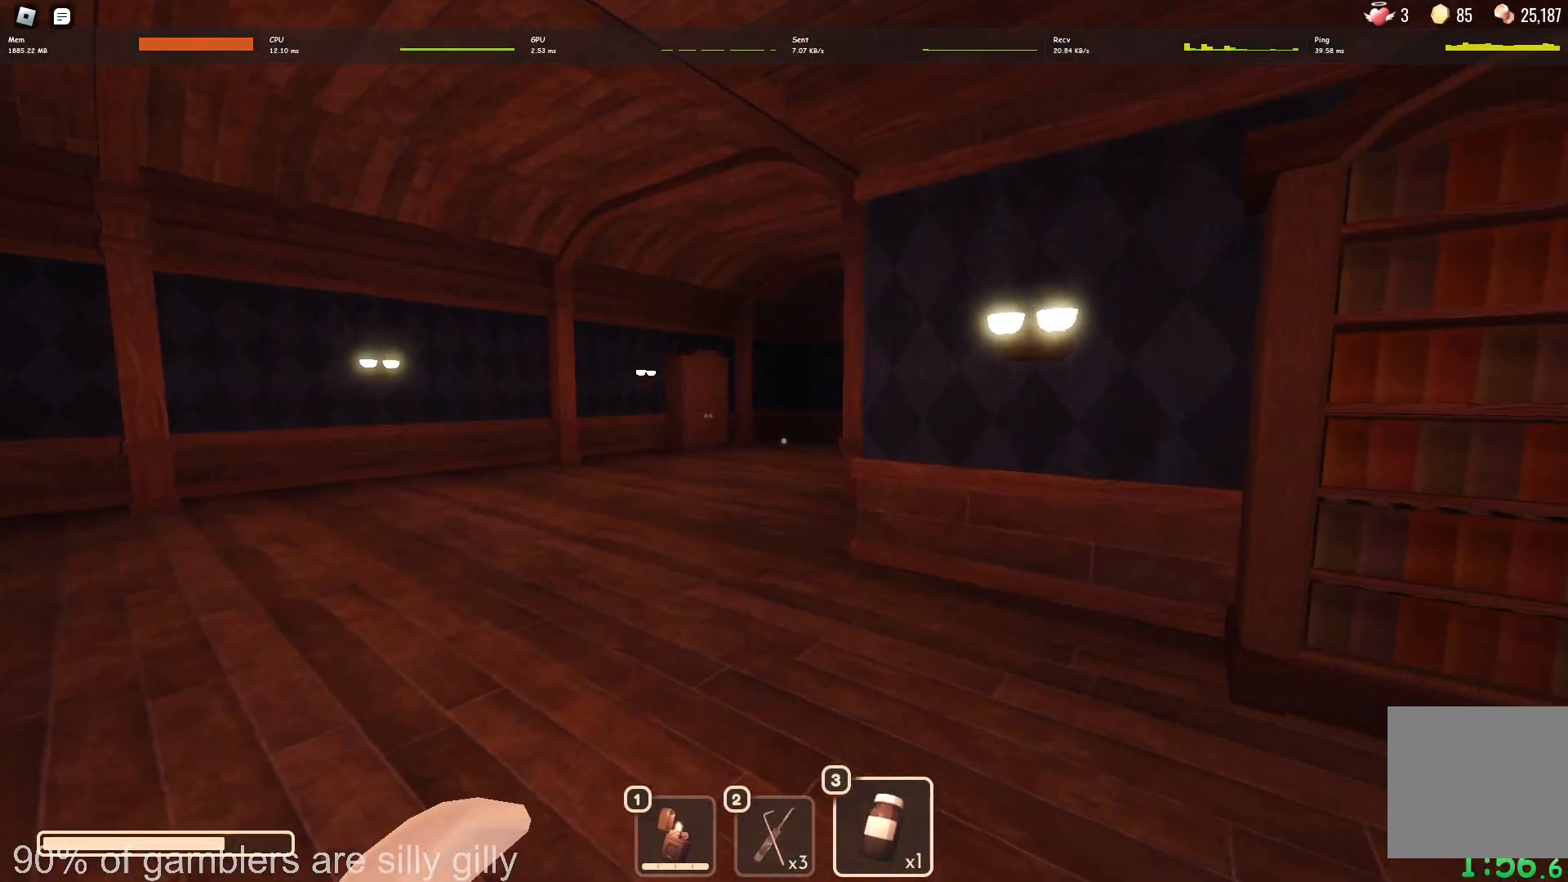
{"keys": ["w"], "events": []}
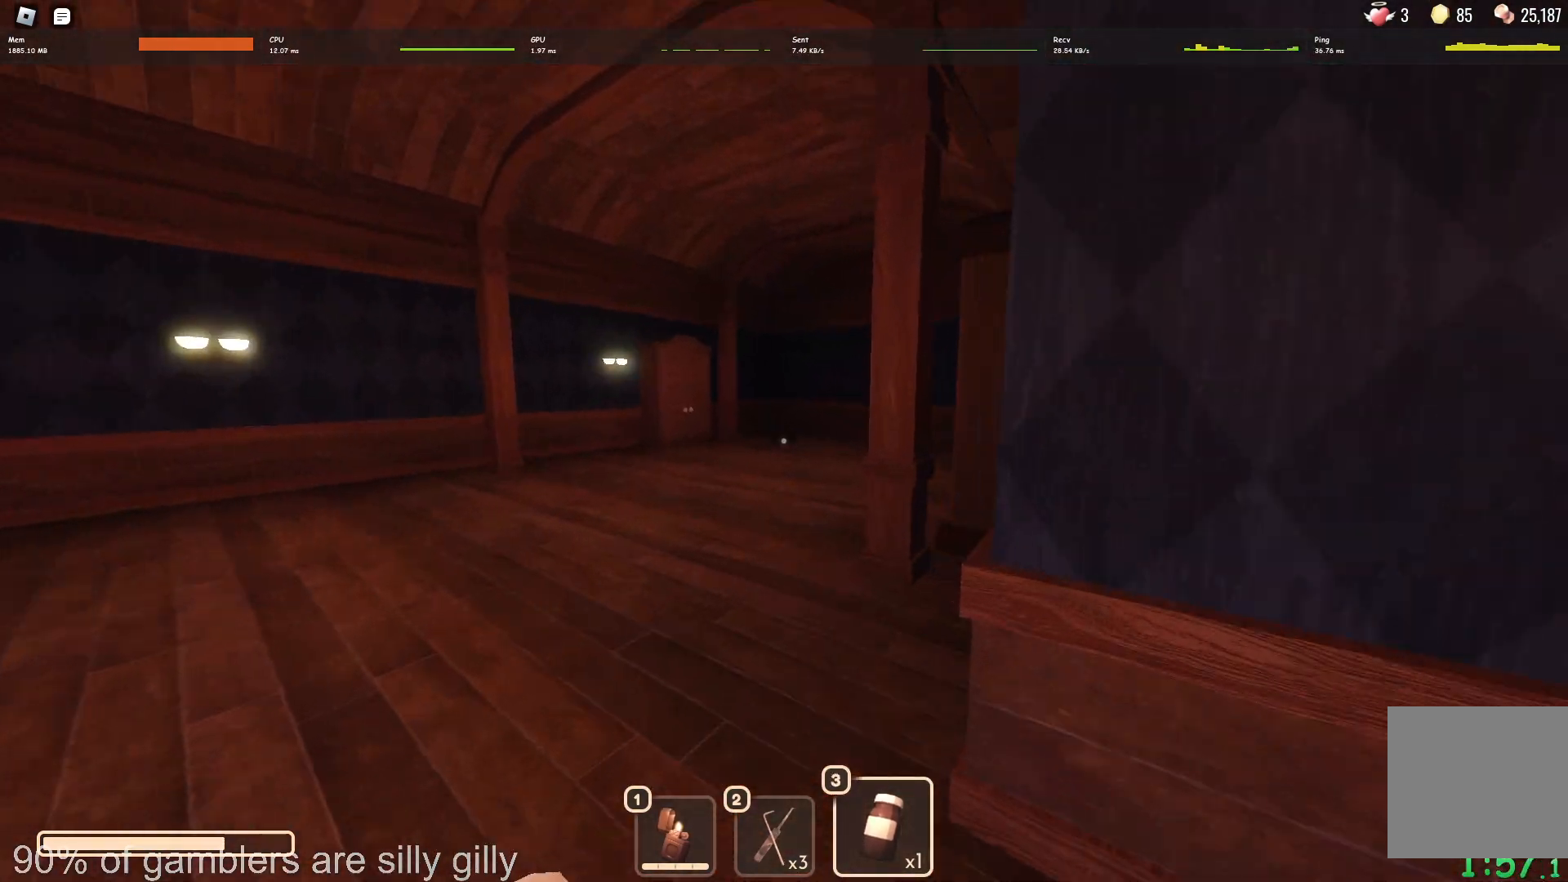
{"keys": ["w"], "events": []}
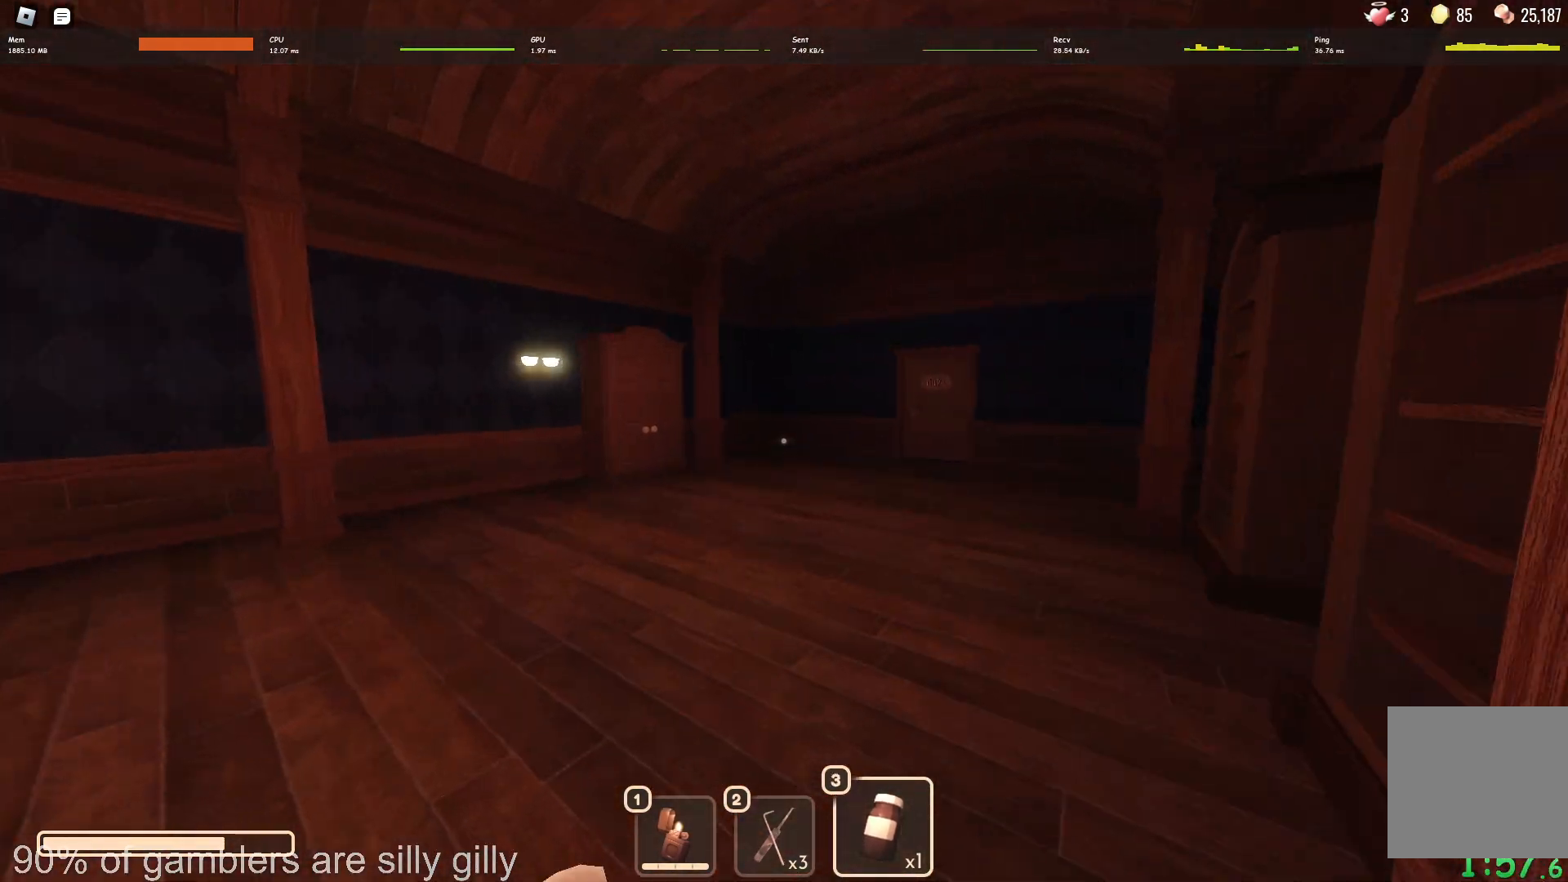
{"keys": ["w"], "events": []}
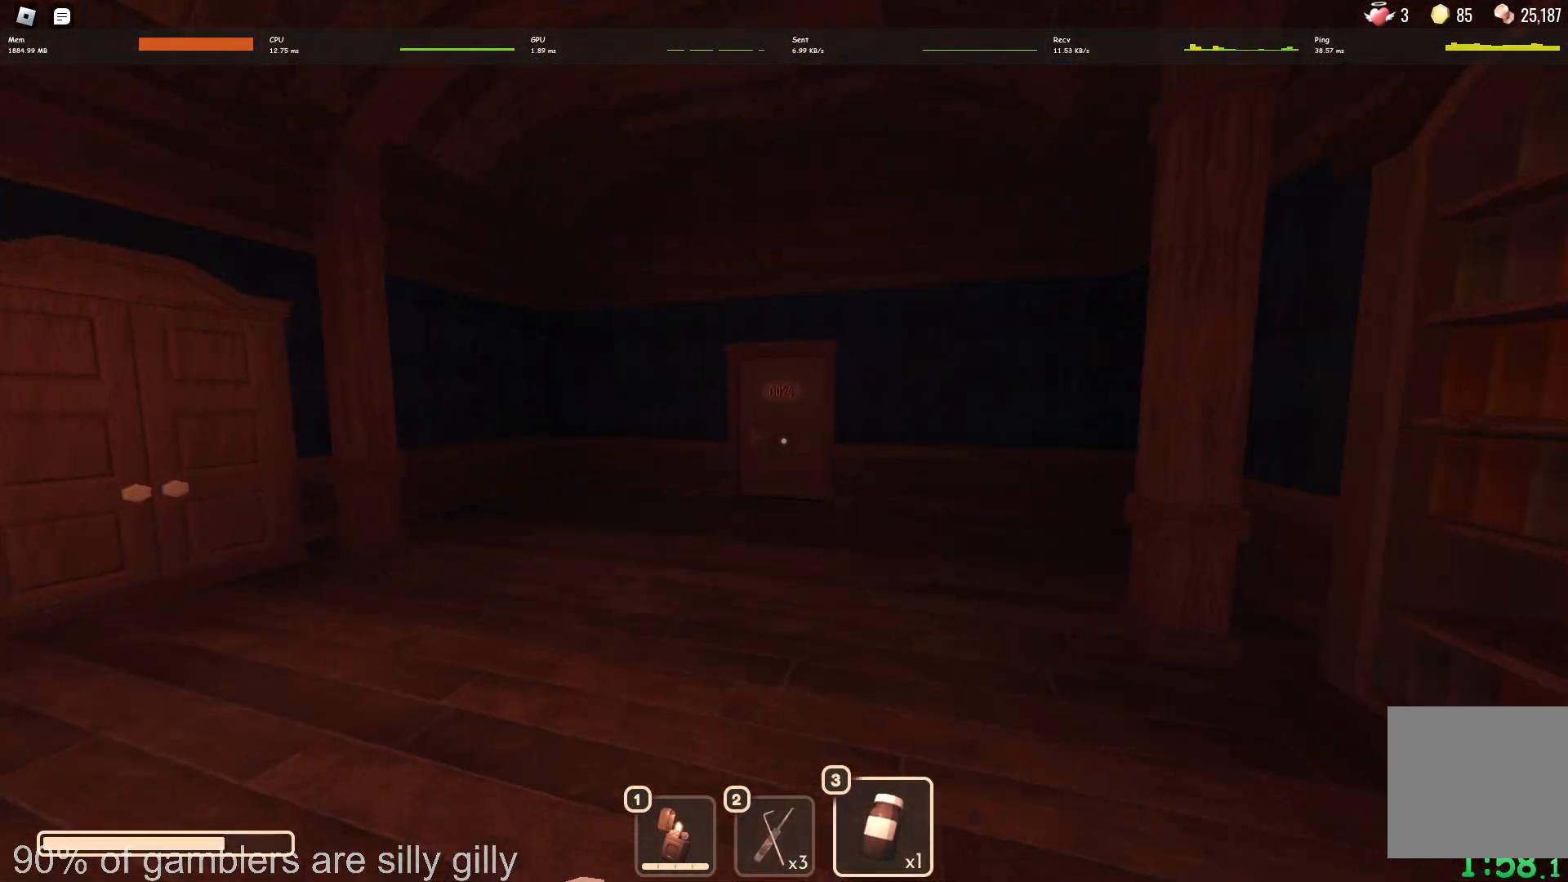
{"keys": ["w"], "events": []}
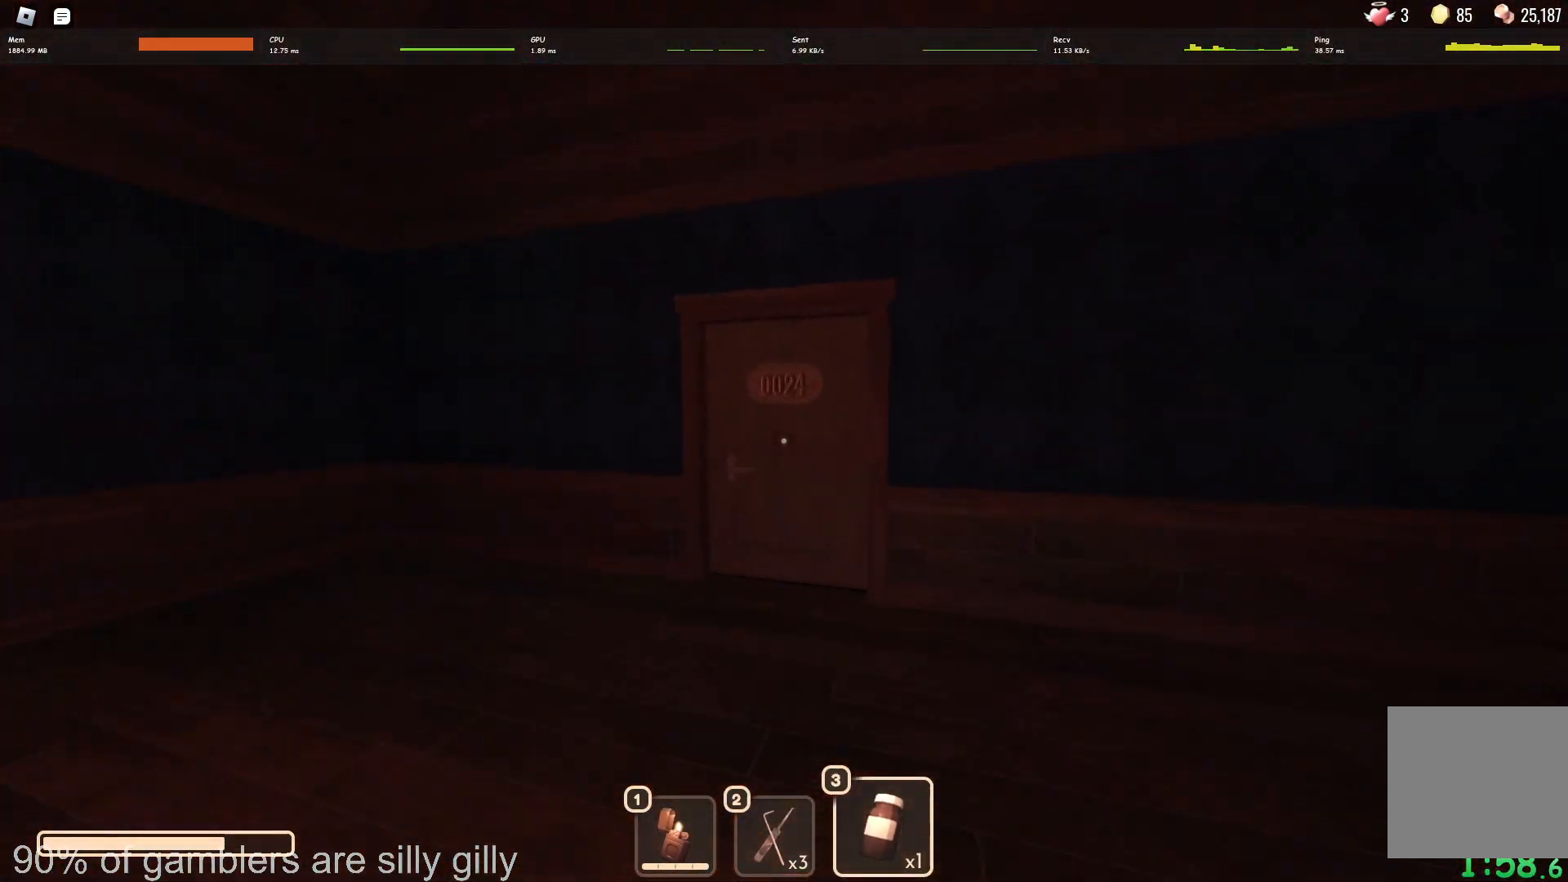
{"keys": ["w"], "events": []}
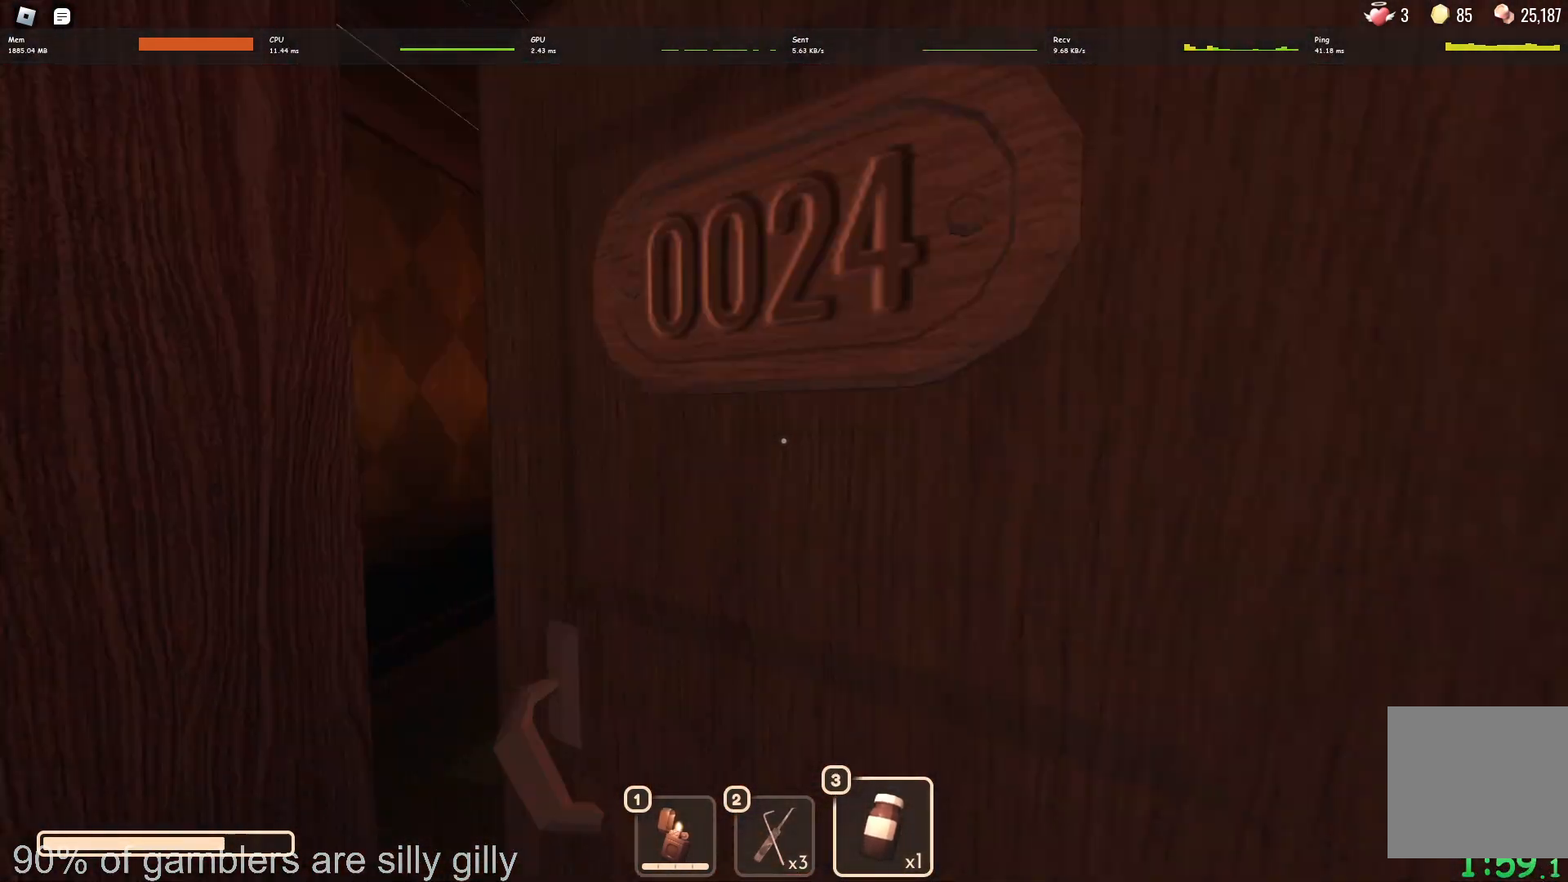
{"keys": ["w"], "events": []}
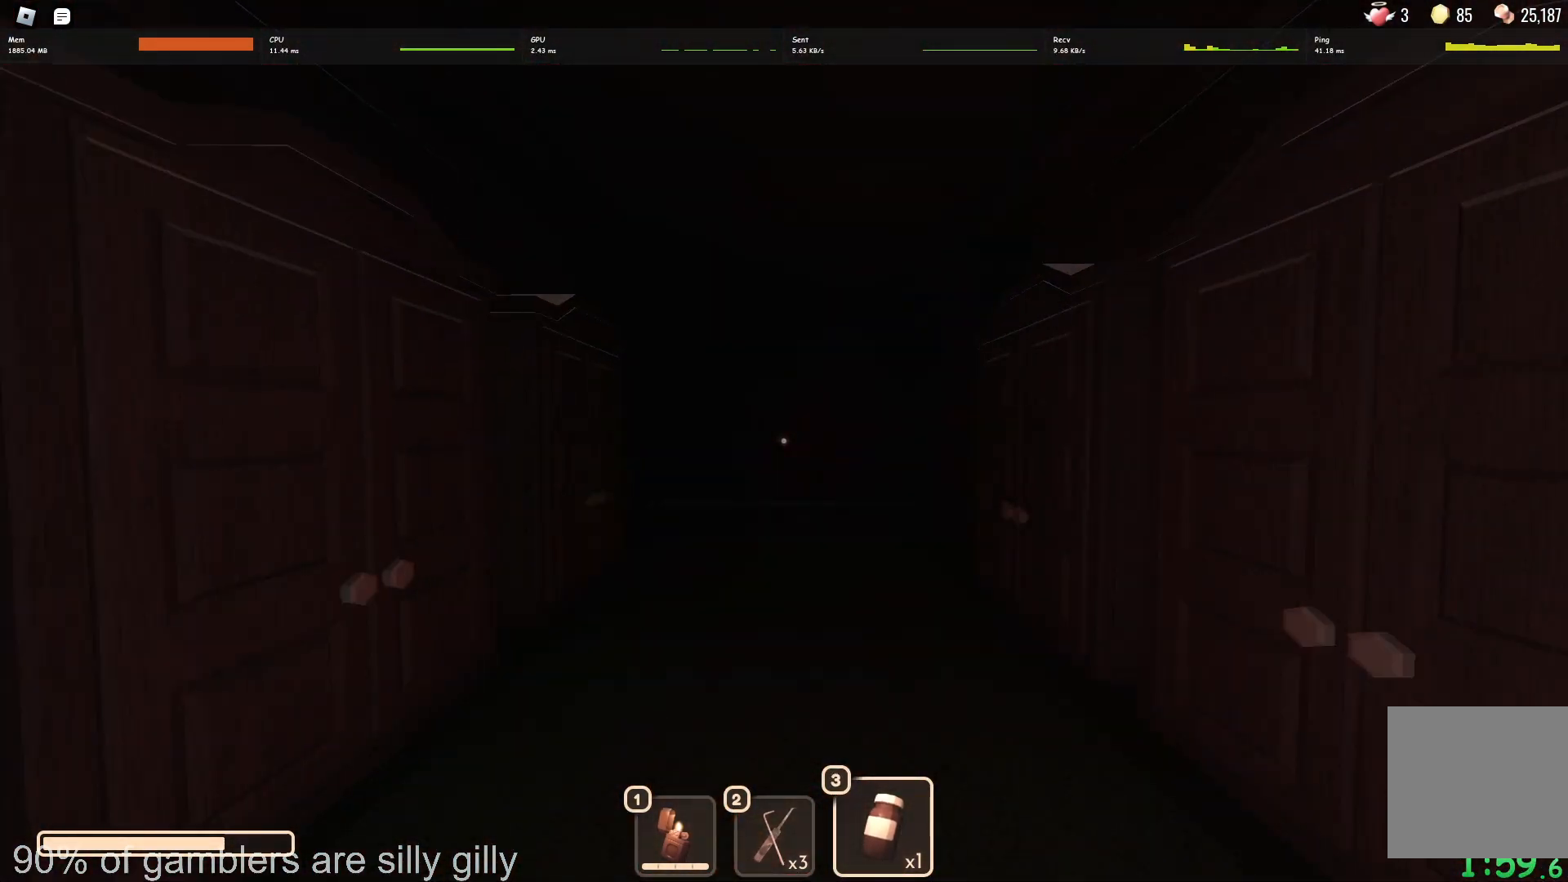
{"keys": ["w"], "events": []}
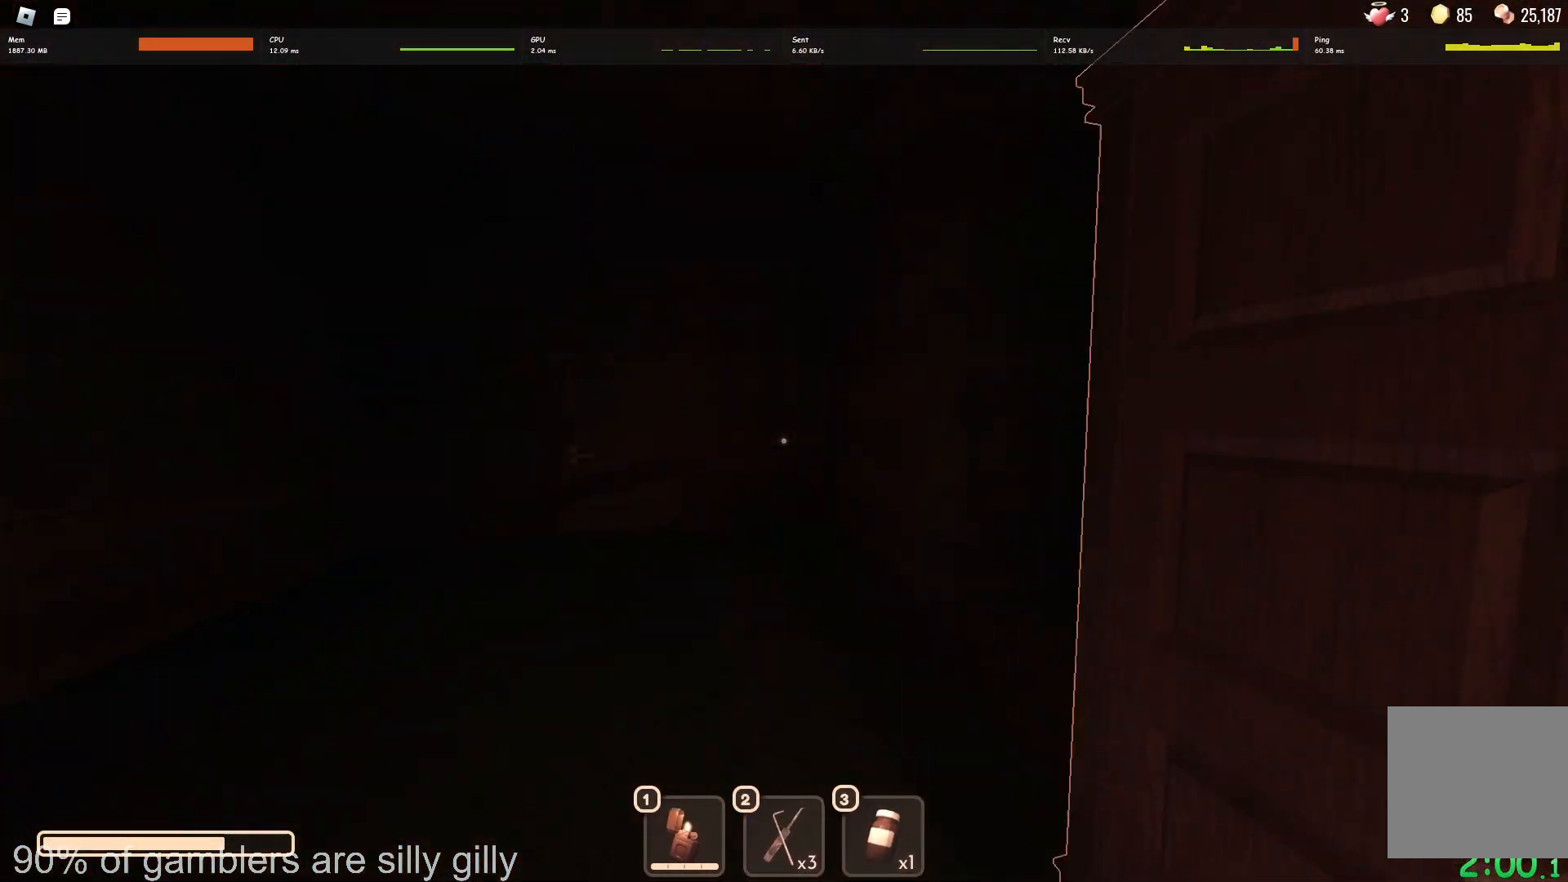
{"keys": ["w"], "events": []}
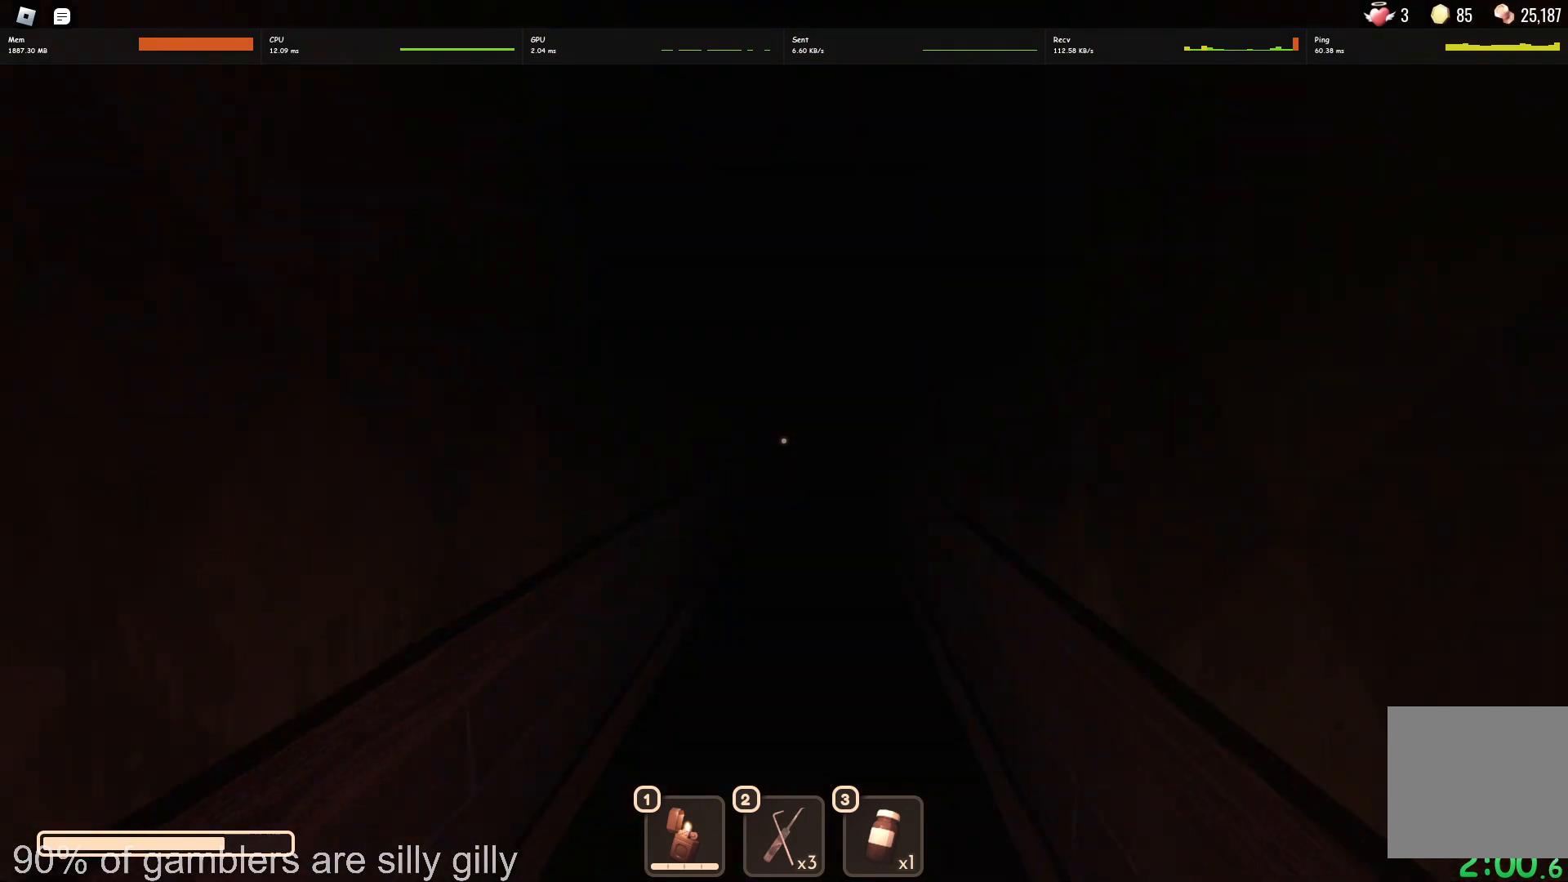
{"keys": ["w"], "events": []}
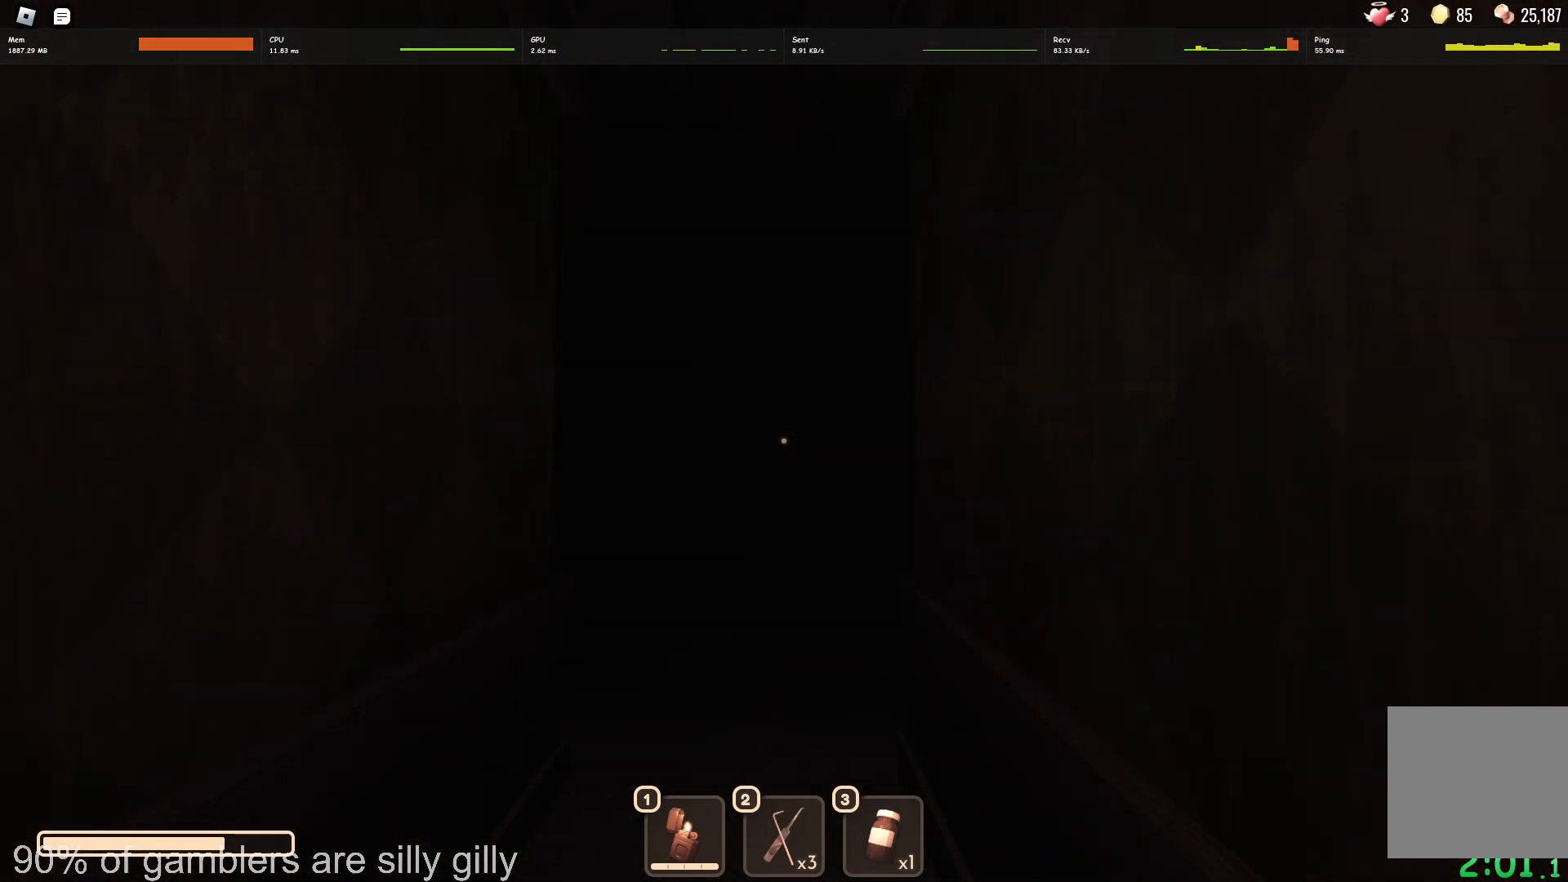
{"keys": ["w"], "events": []}
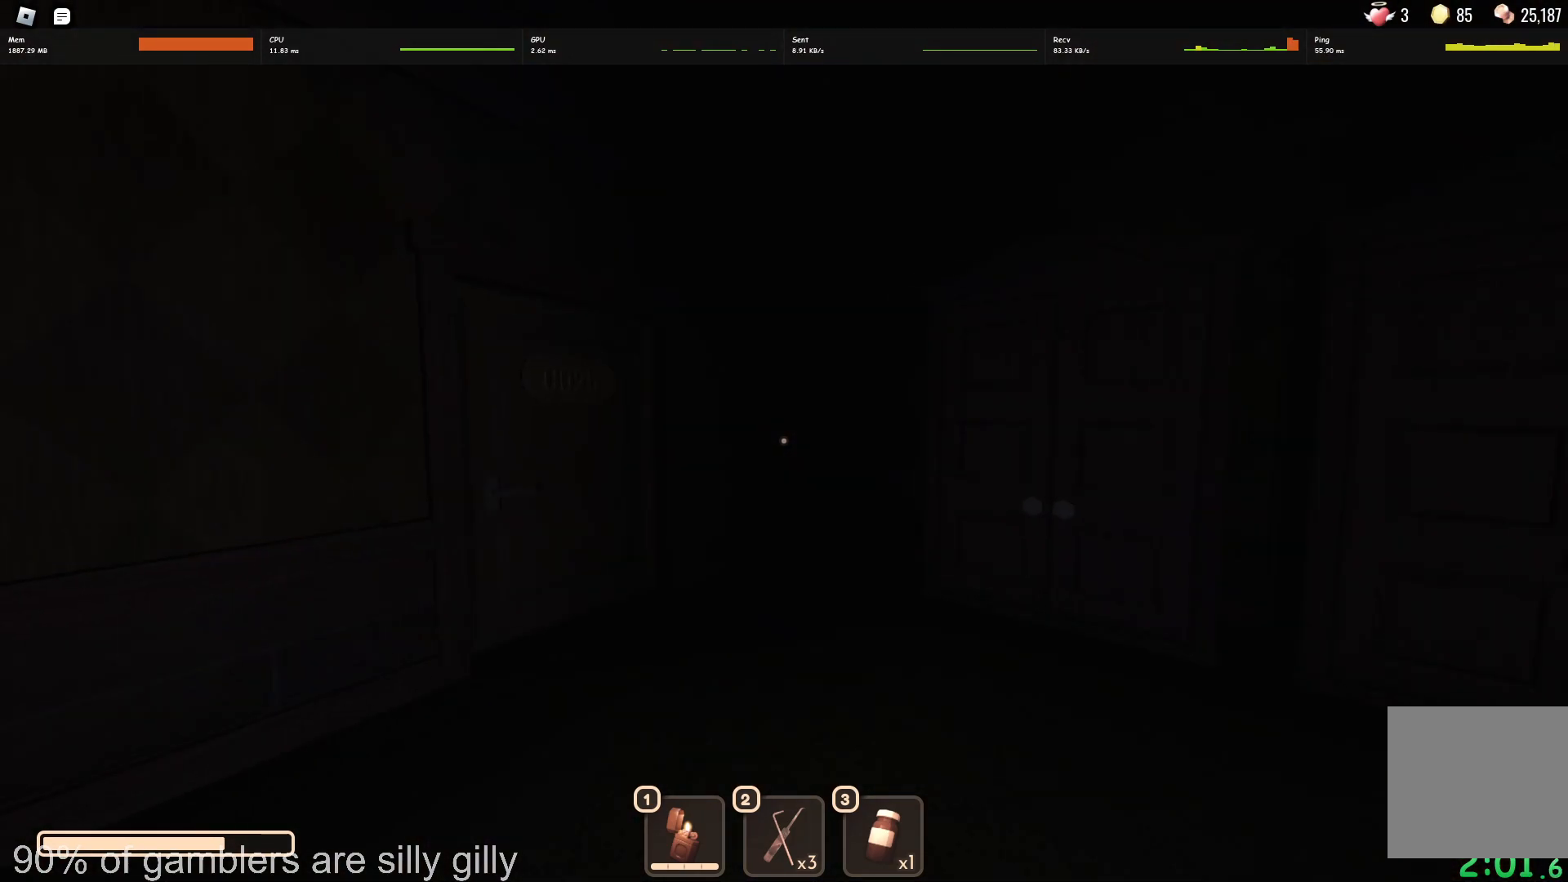
{"keys": ["w"], "events": []}
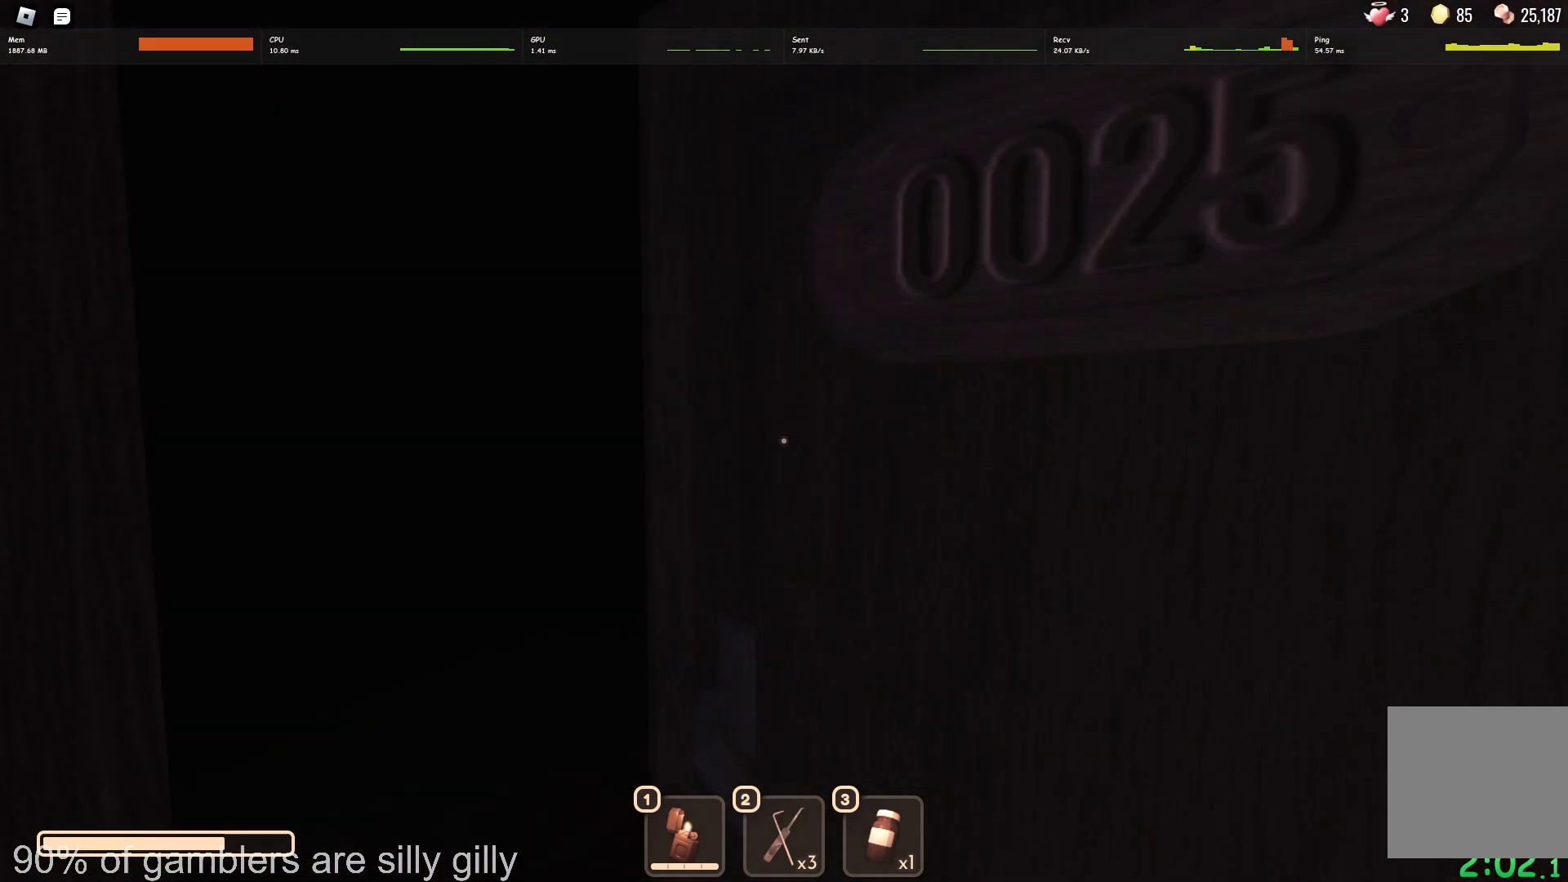
{"keys": ["w"], "events": []}
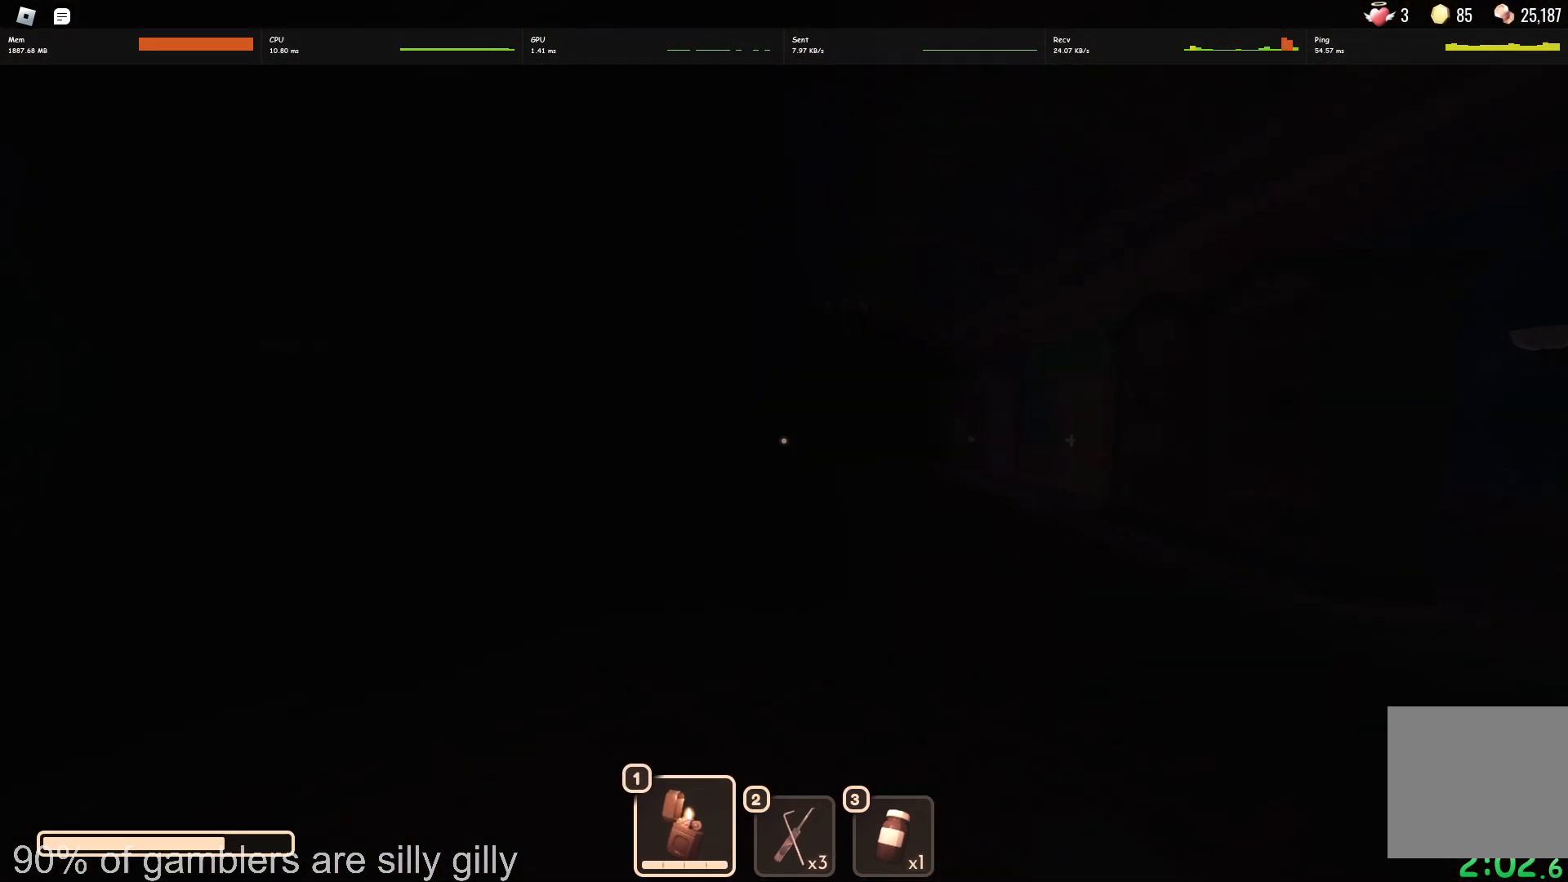
{"keys": ["w"], "events": []}
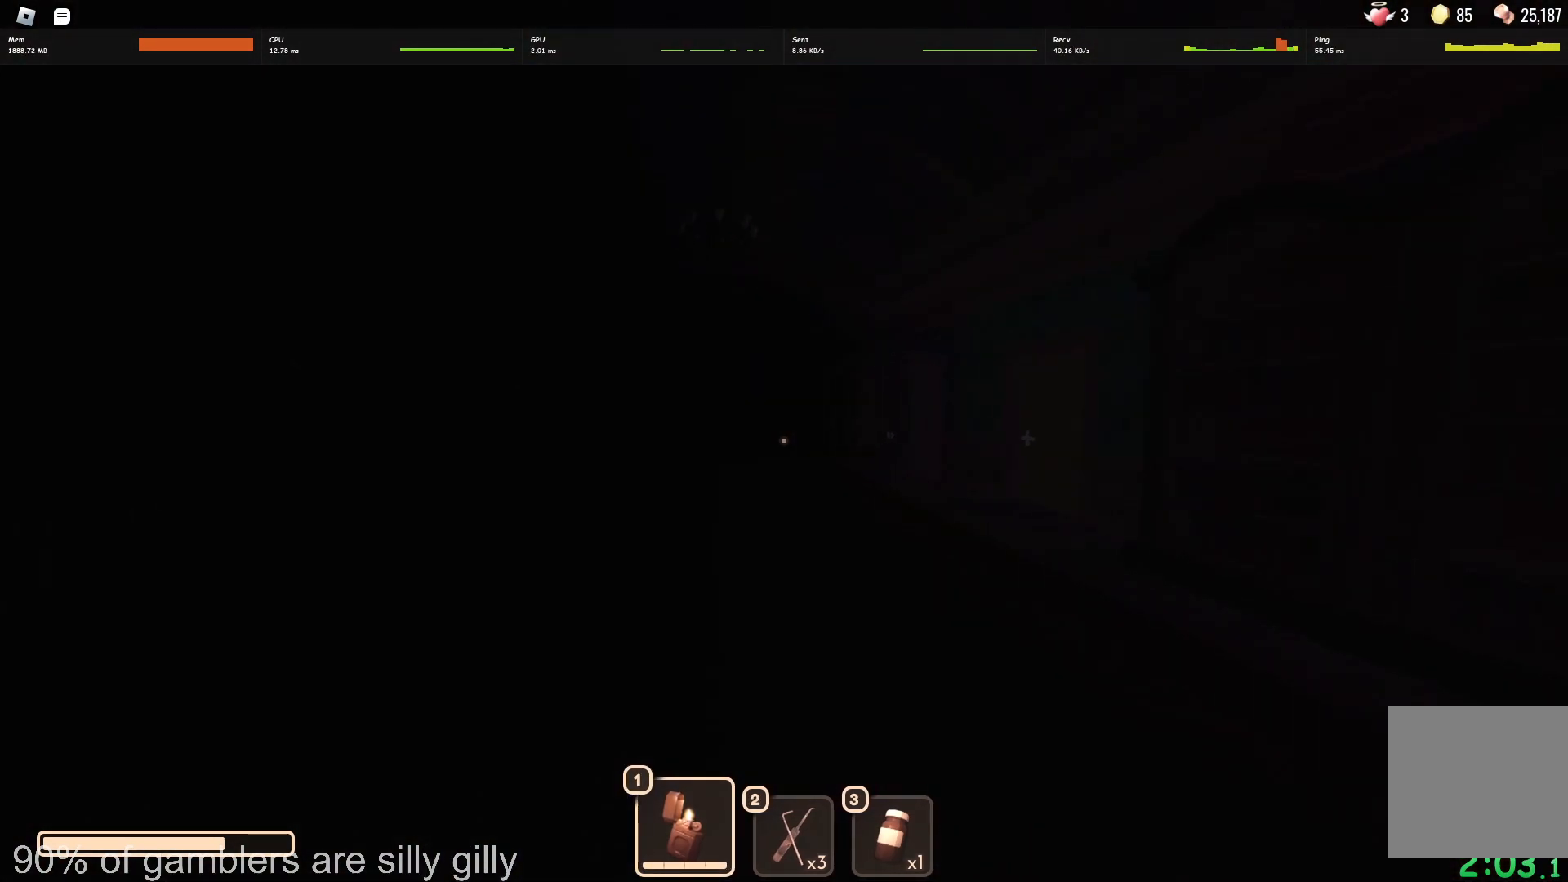
{"keys": ["w"], "events": []}
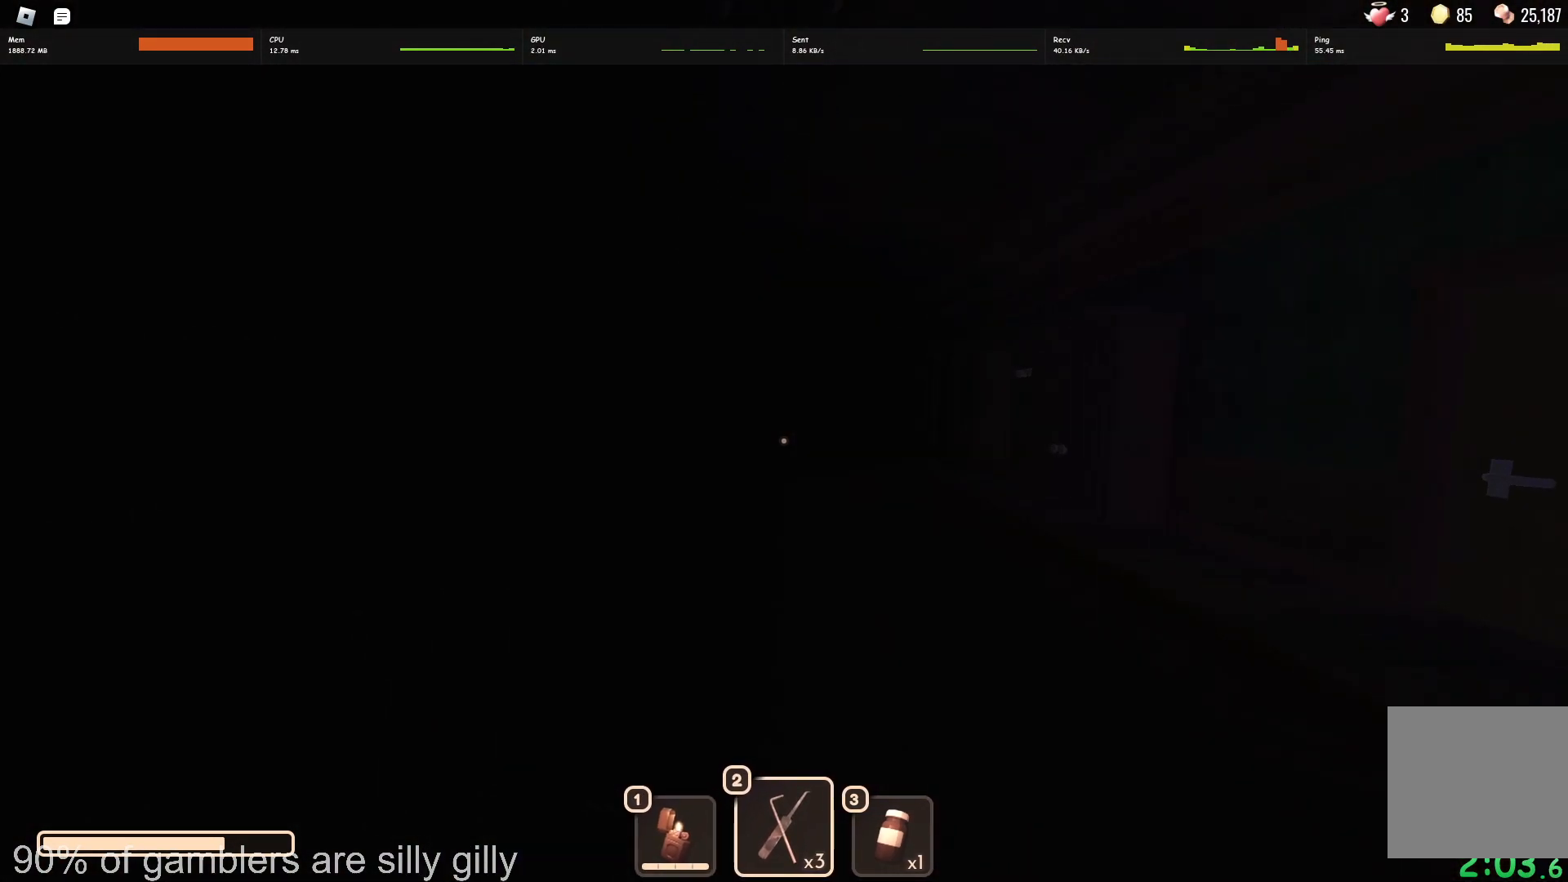
{"keys": ["w"], "events": []}
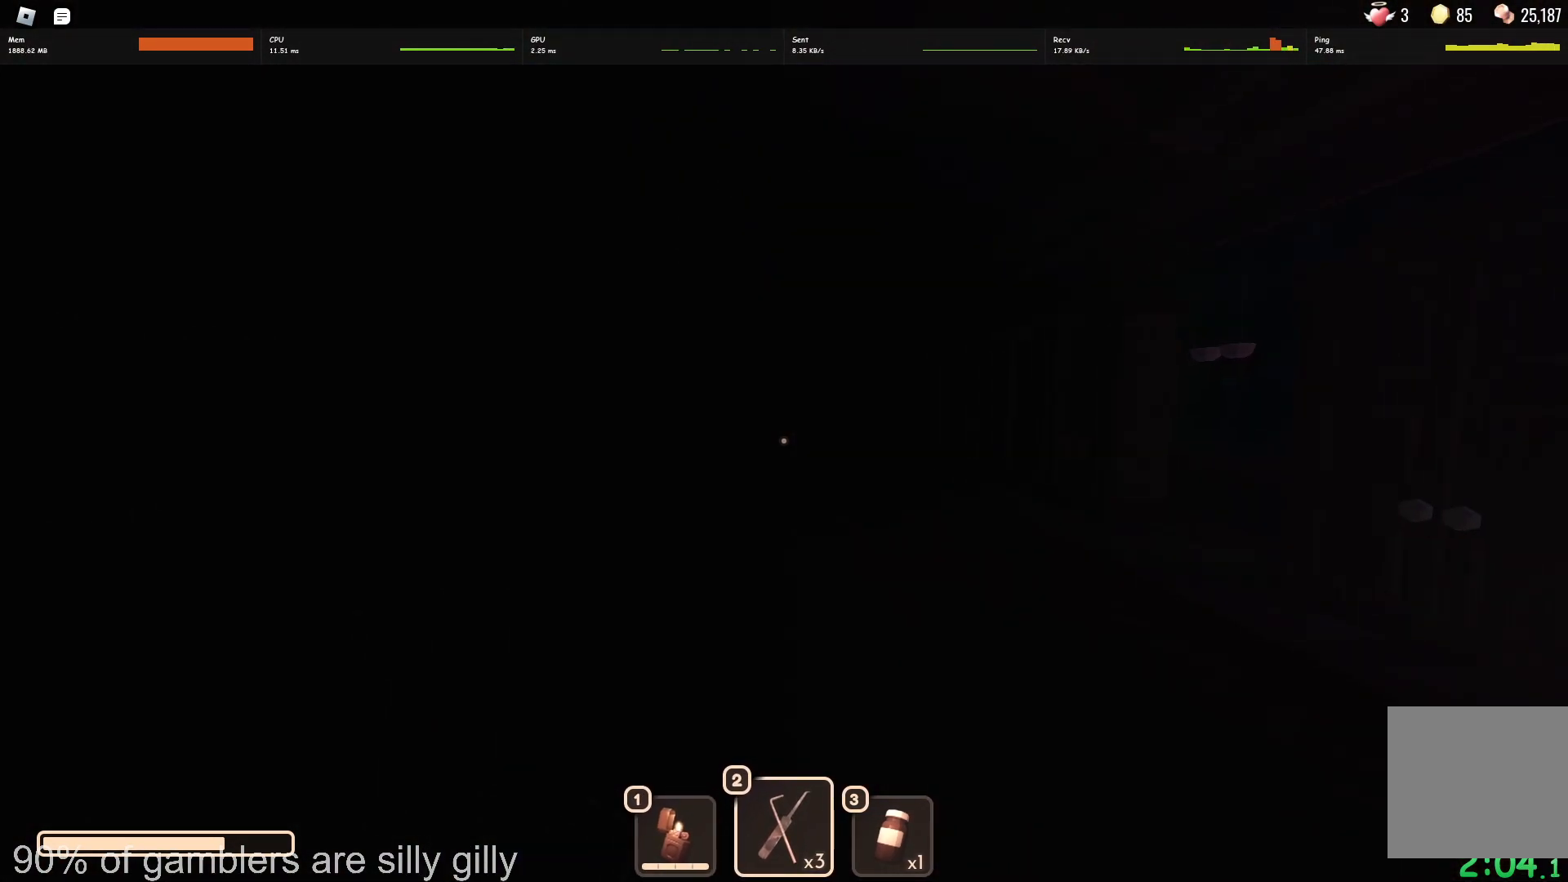
{"keys": ["w"], "events": []}
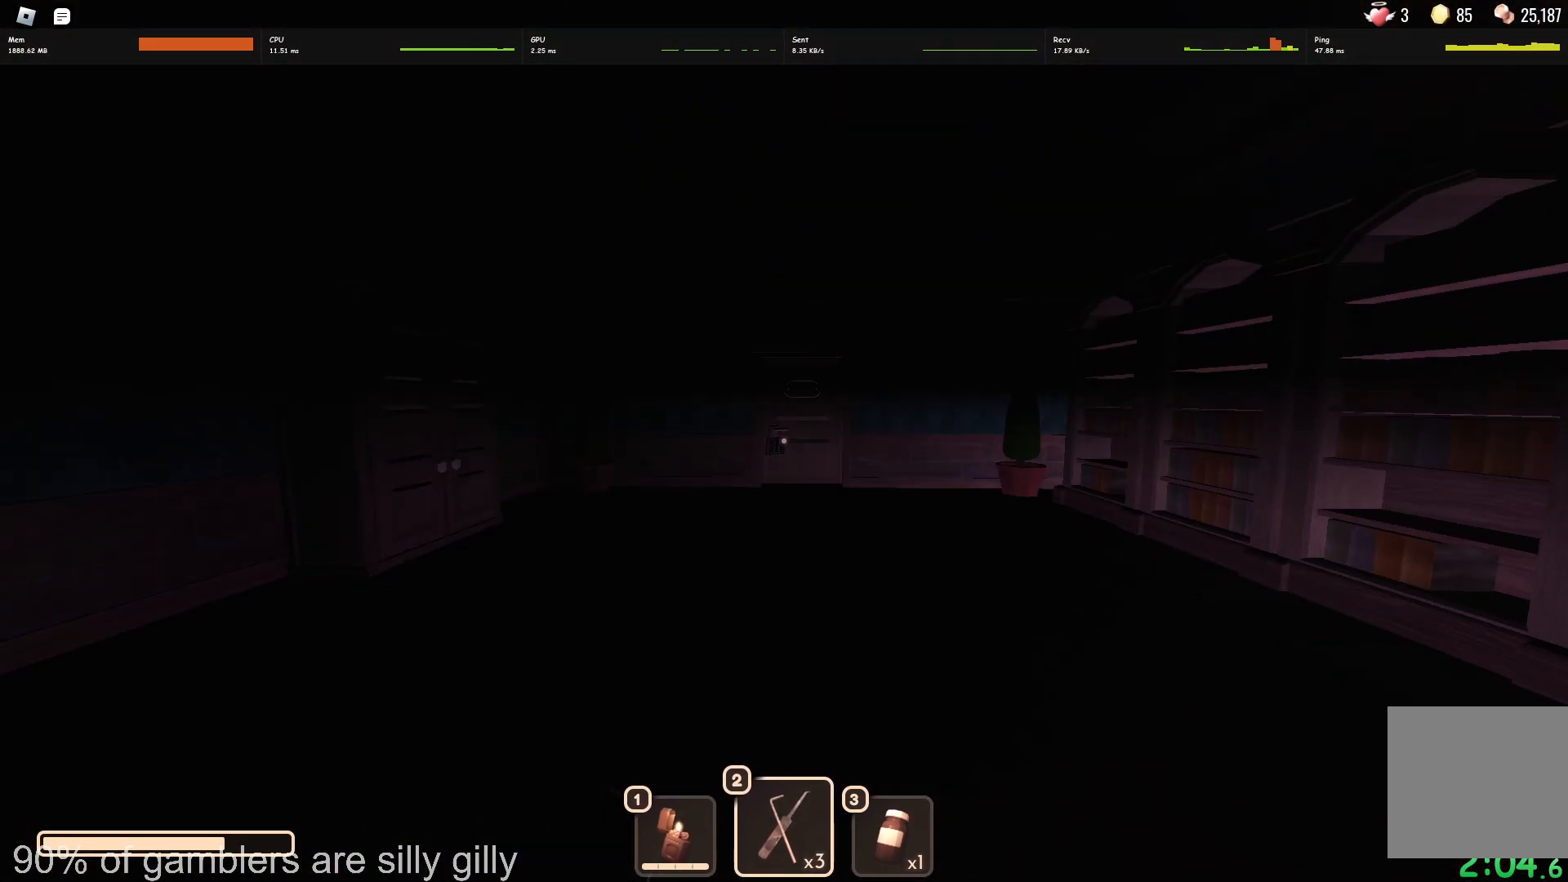
{"keys": ["w"], "events": []}